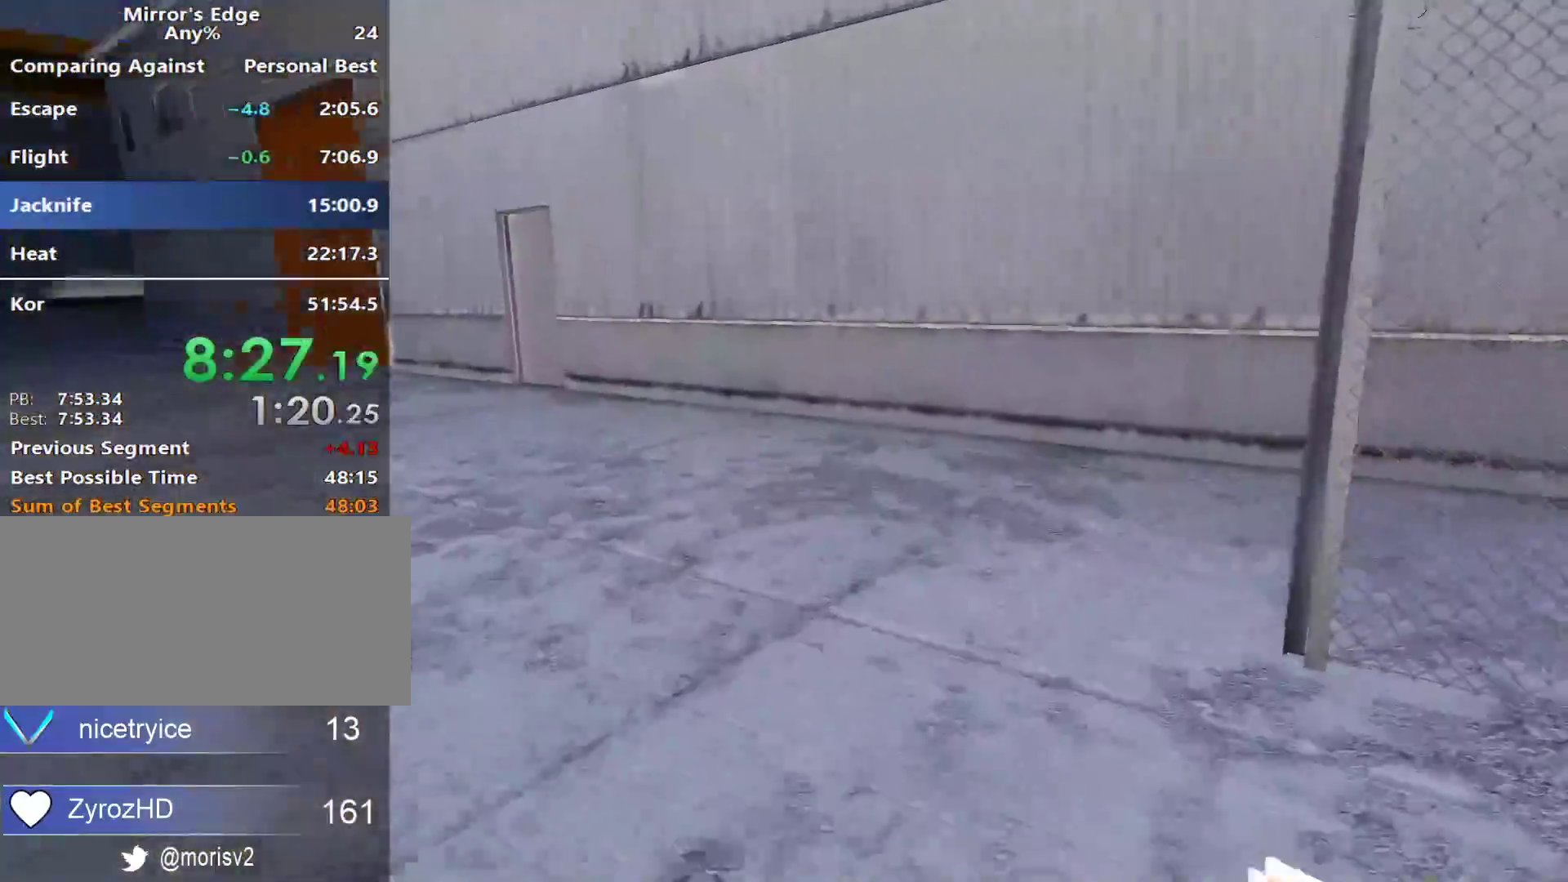
Gameplay with keyboard and mouse; each line is a JSON object with the keys and mouse buttons held at the frame after it. "events" lists presses ("down") and releases ("up") of "a", "alt", "c", "ctrl", "d", "e", "f", "q", "r", "s", "shift", "space", "tab", "v", "w", "x", "z", "mouse_left", "mouse_middle", "mouse_right", "mouse_wheel_up" and "mouse_wheel_down" between this image and that frame as [ms after this image, input, new state], when the widget could be followed in between. "mouse_left", "mouse_middle", "mouse_right", "mouse_wheel_up", "mouse_wheel_down" = the "left", "middle", "right", "wheel_up", "wheel_down" buttons of the "mouse" list. No other keys are recorded. Mouse movement is not recorded.
{"keys": ["w"], "mouse": [], "events": []}
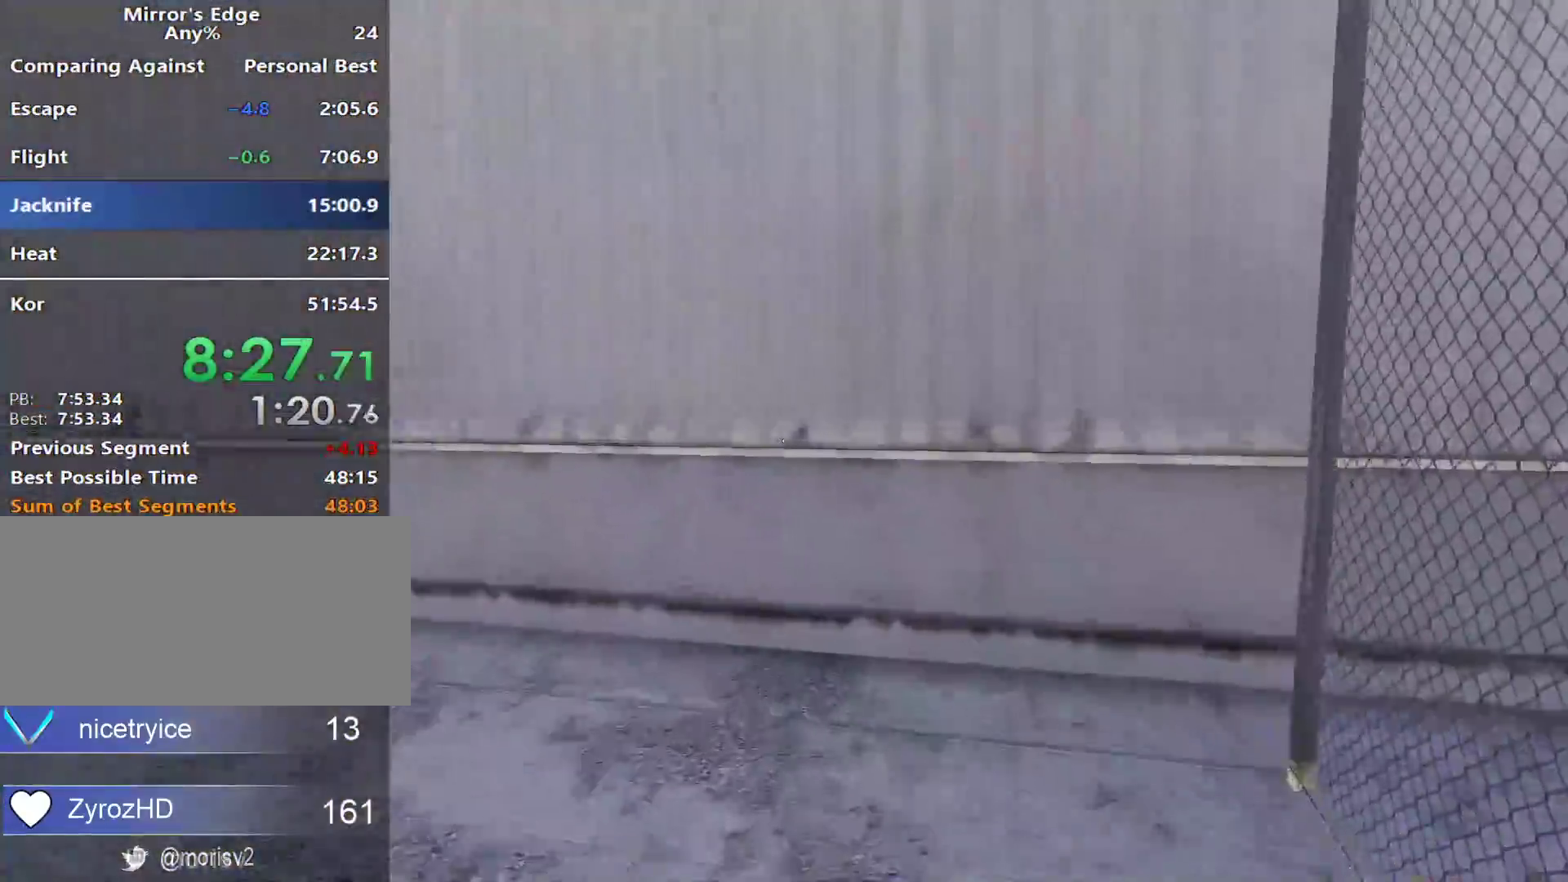
{"keys": ["w"], "mouse": [], "events": []}
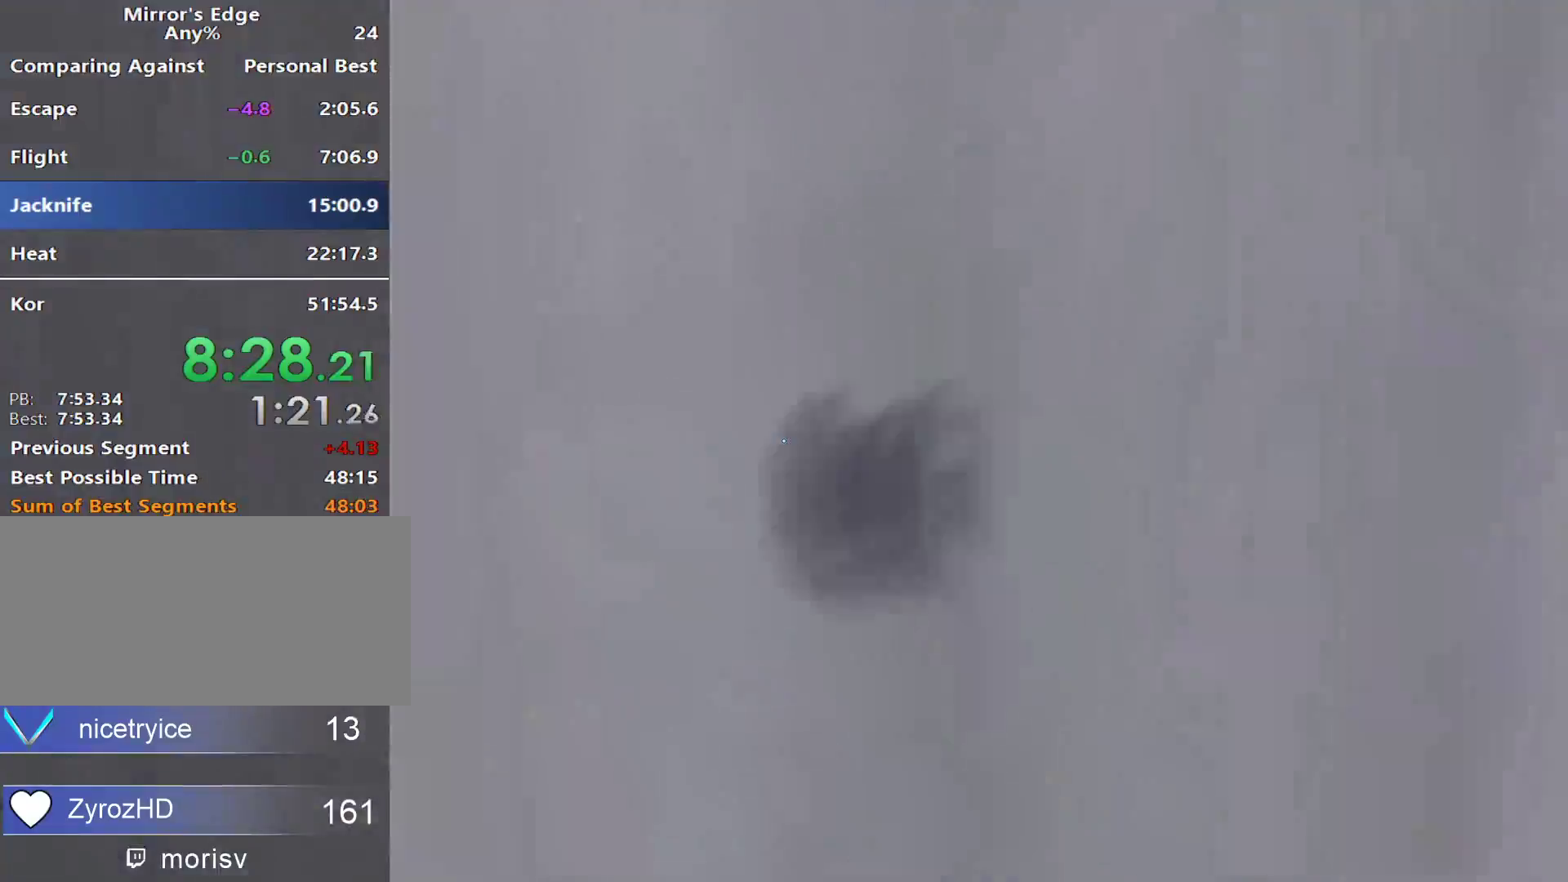
{"keys": ["w"], "mouse": [], "events": [[367, "space", "down"], [500, "space", "up"]]}
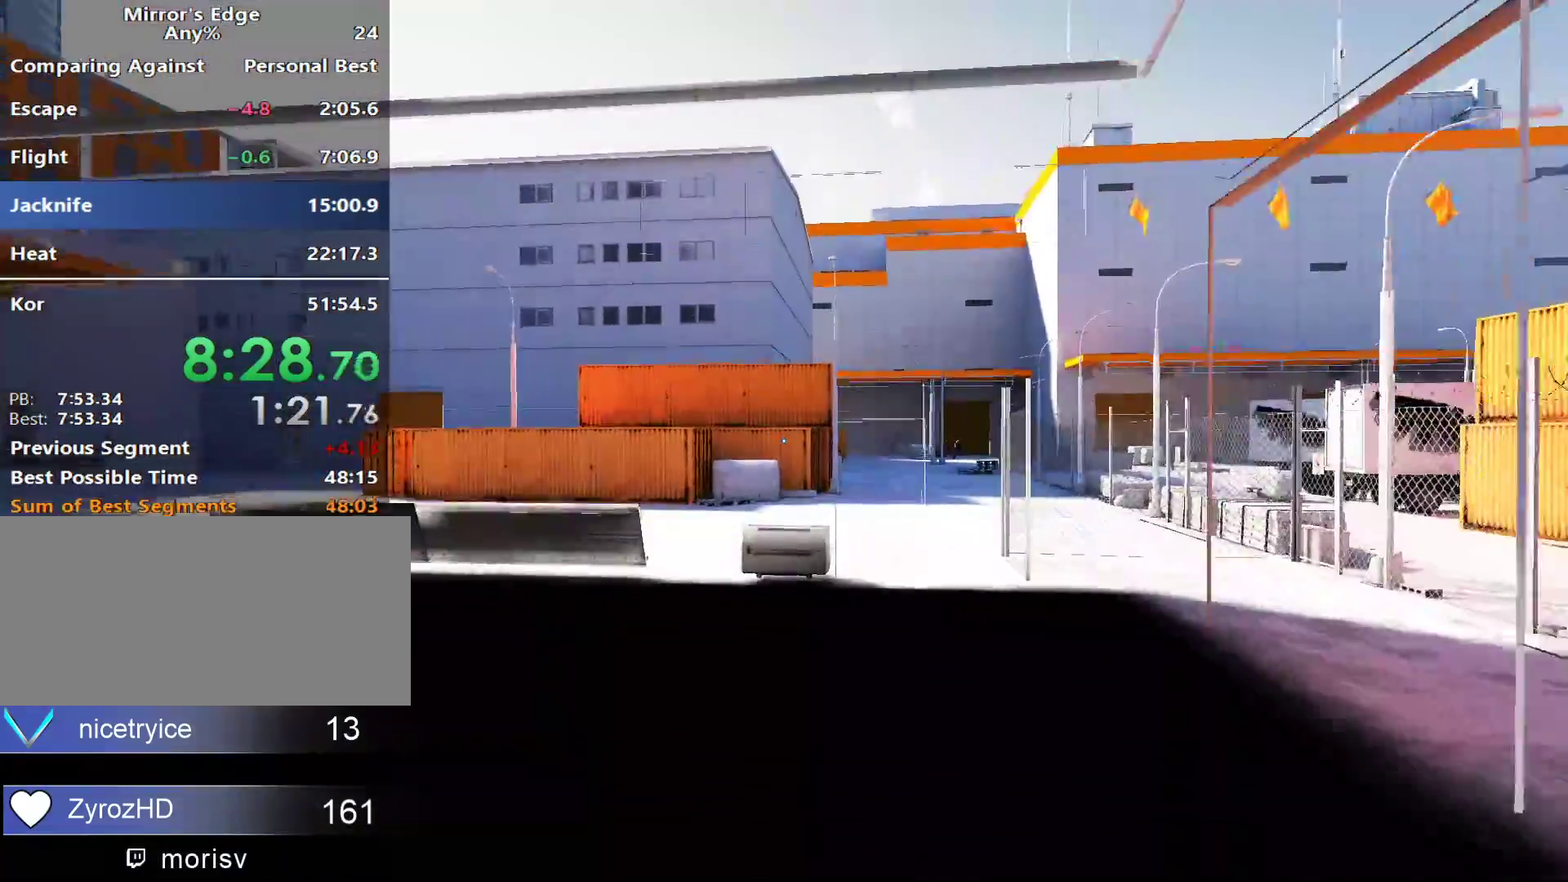
{"keys": ["w"], "mouse": [], "events": []}
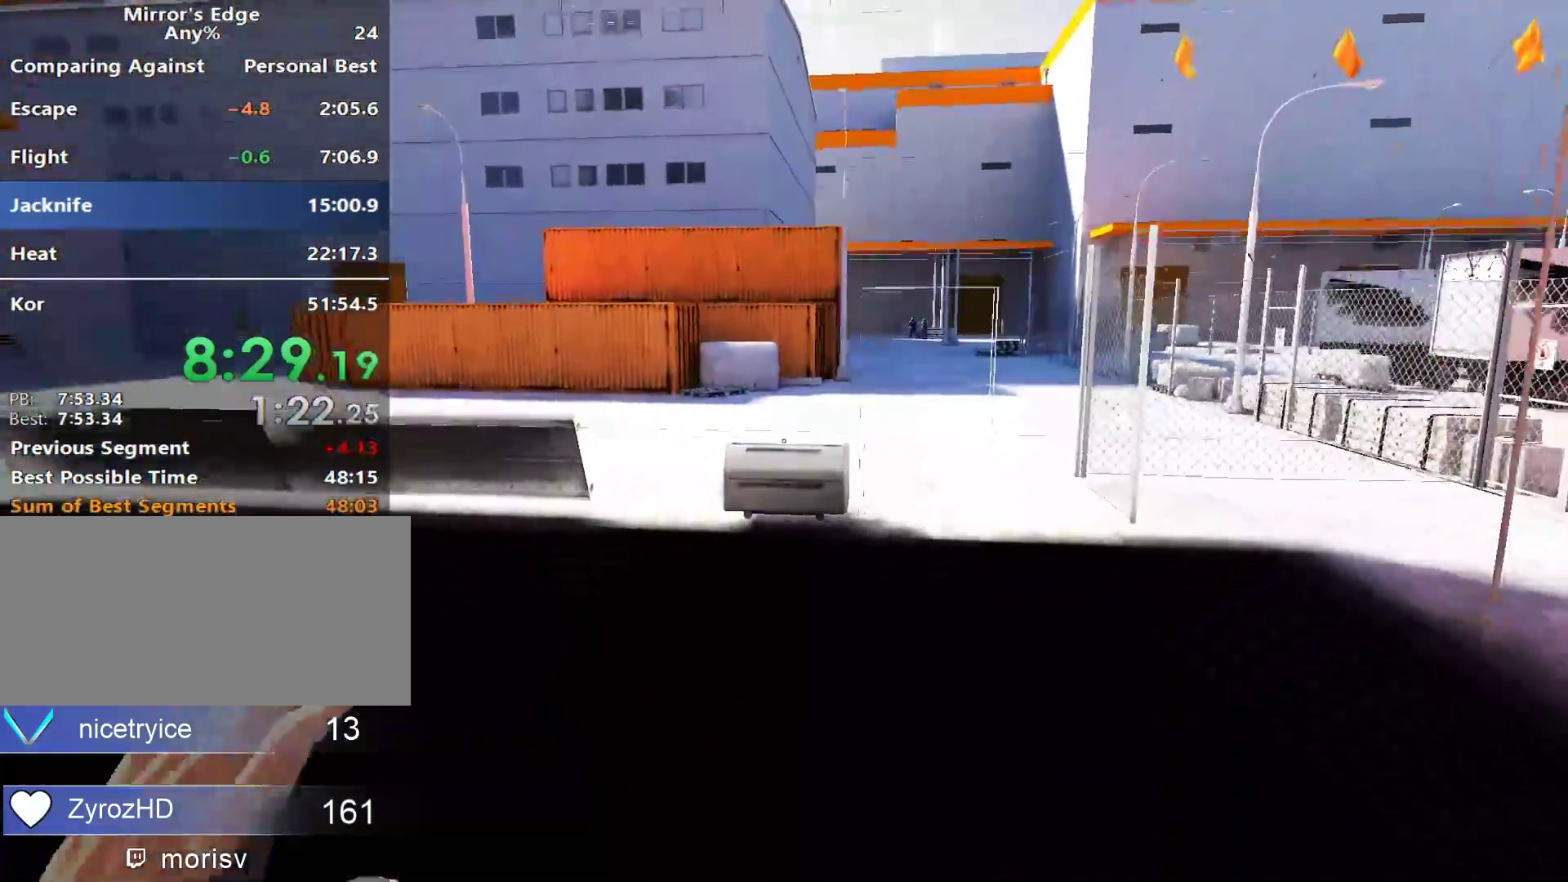
{"keys": ["w"], "mouse": [], "events": []}
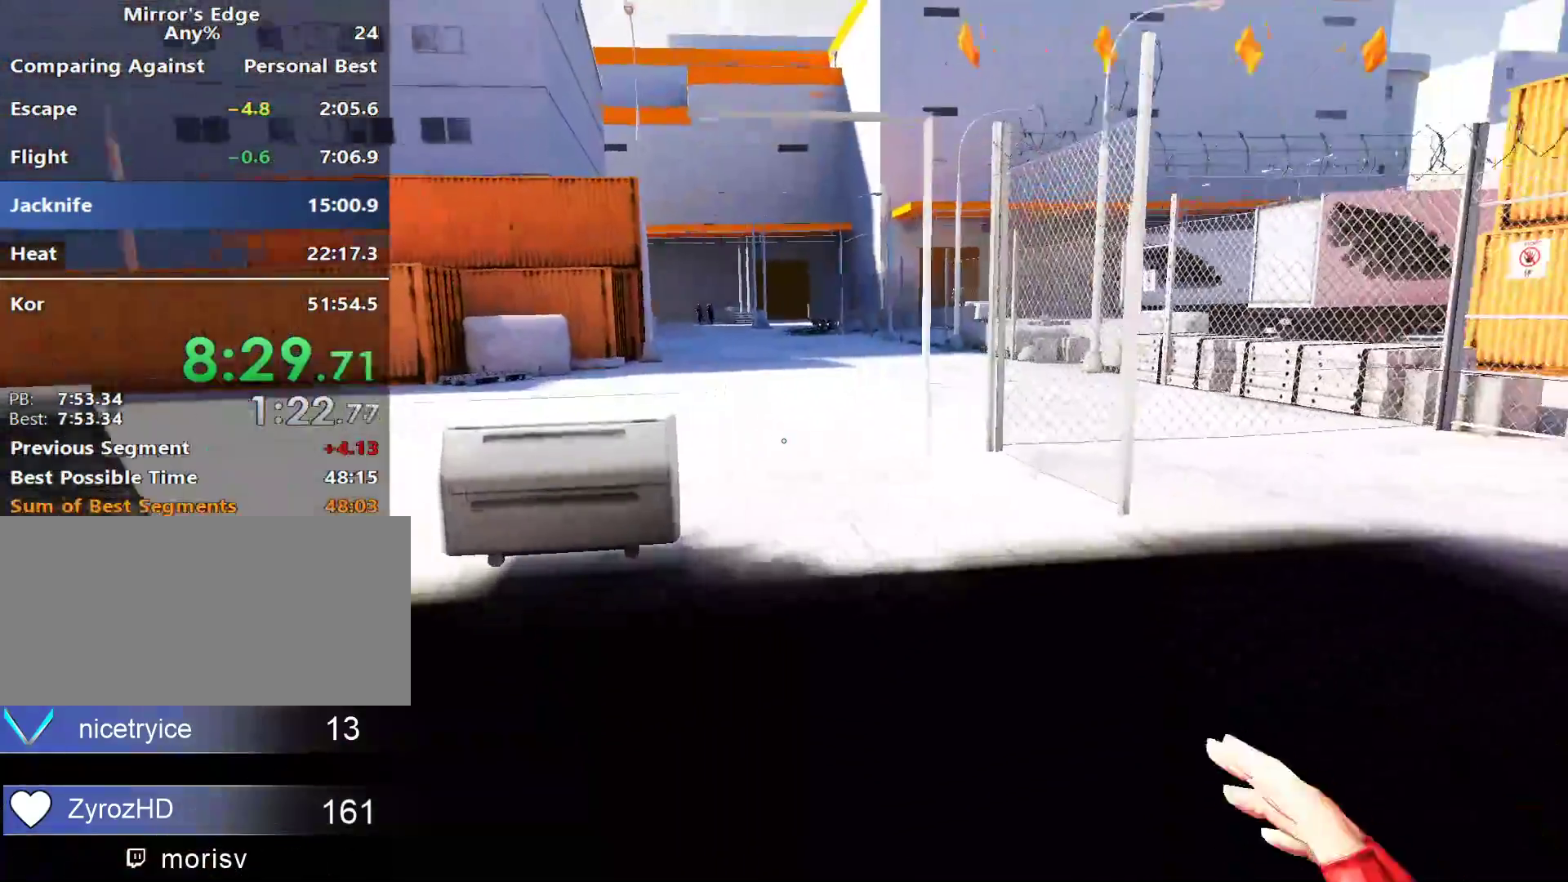
{"keys": ["w"], "mouse": [], "events": []}
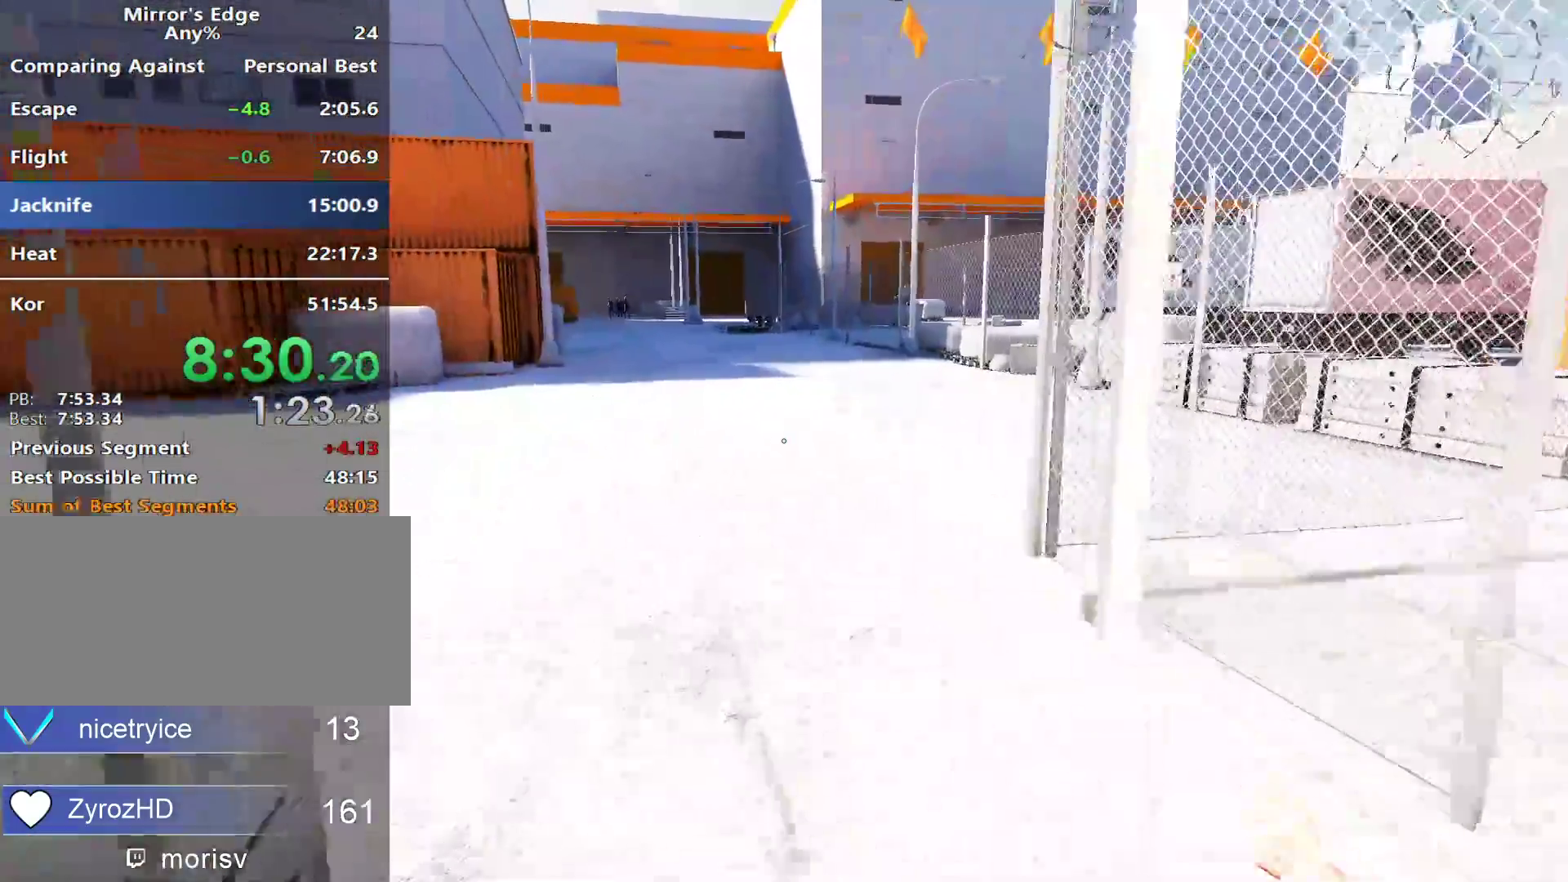
{"keys": ["w"], "mouse": [], "events": []}
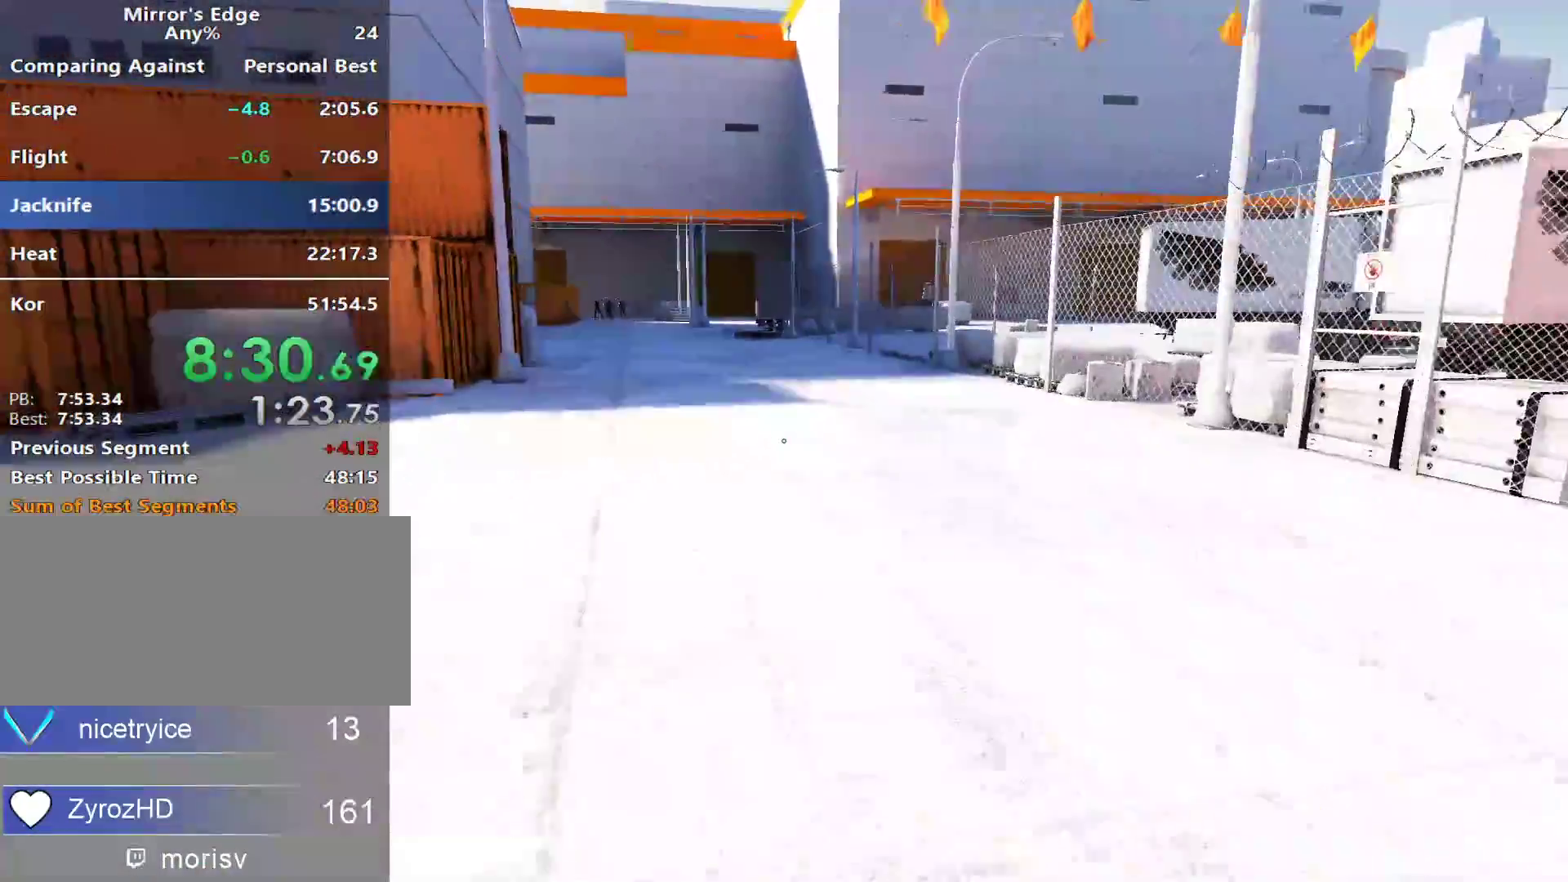
{"keys": ["w"], "mouse": [], "events": []}
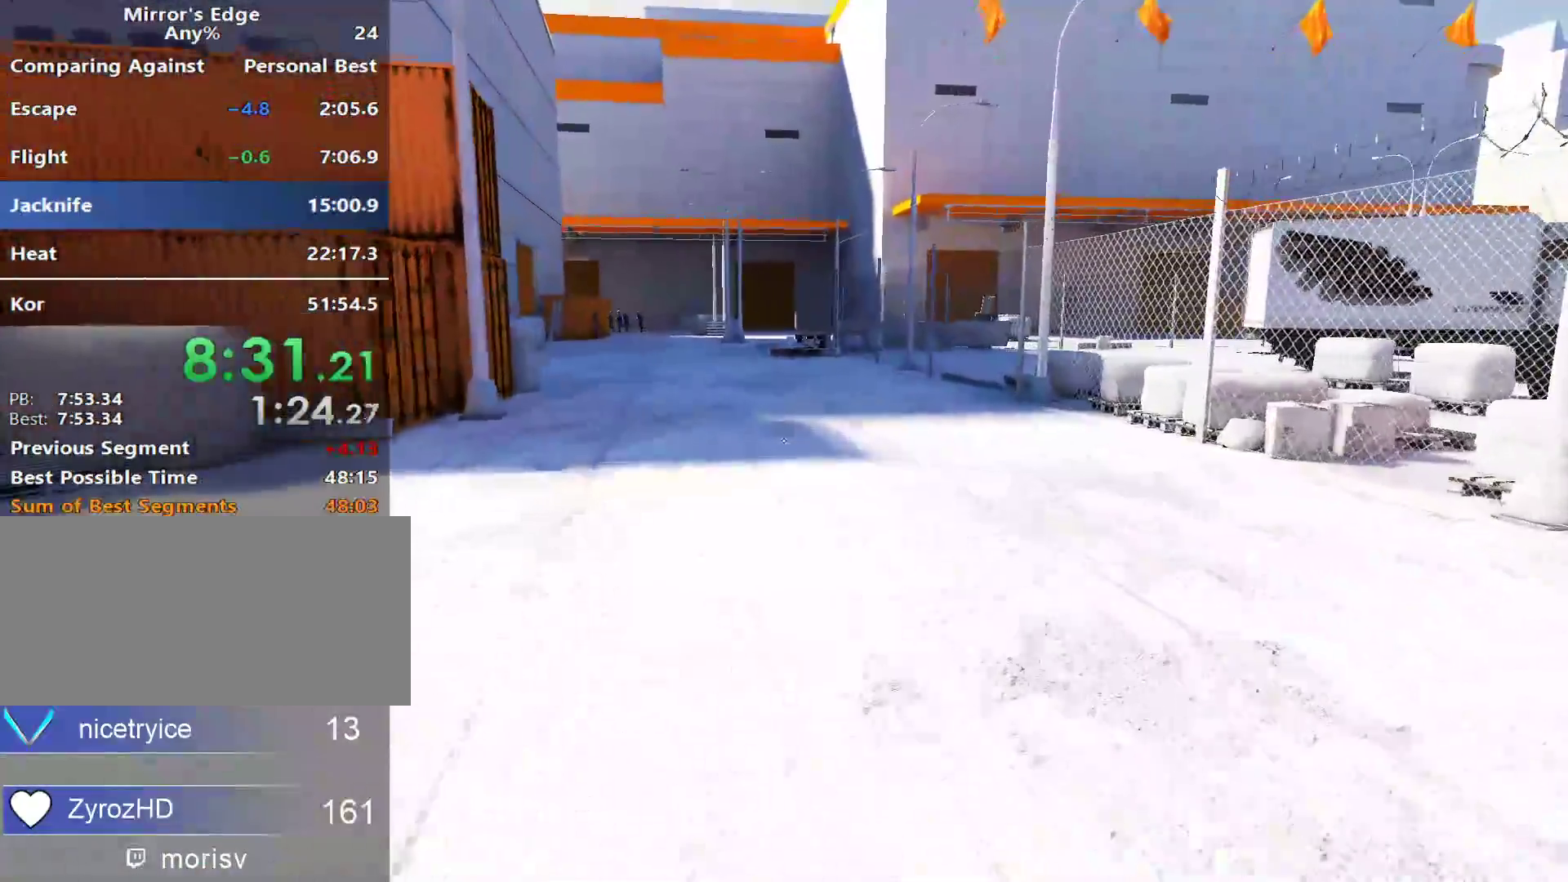
{"keys": ["w"], "mouse": [], "events": [[217, "space", "down"], [400, "space", "up"]]}
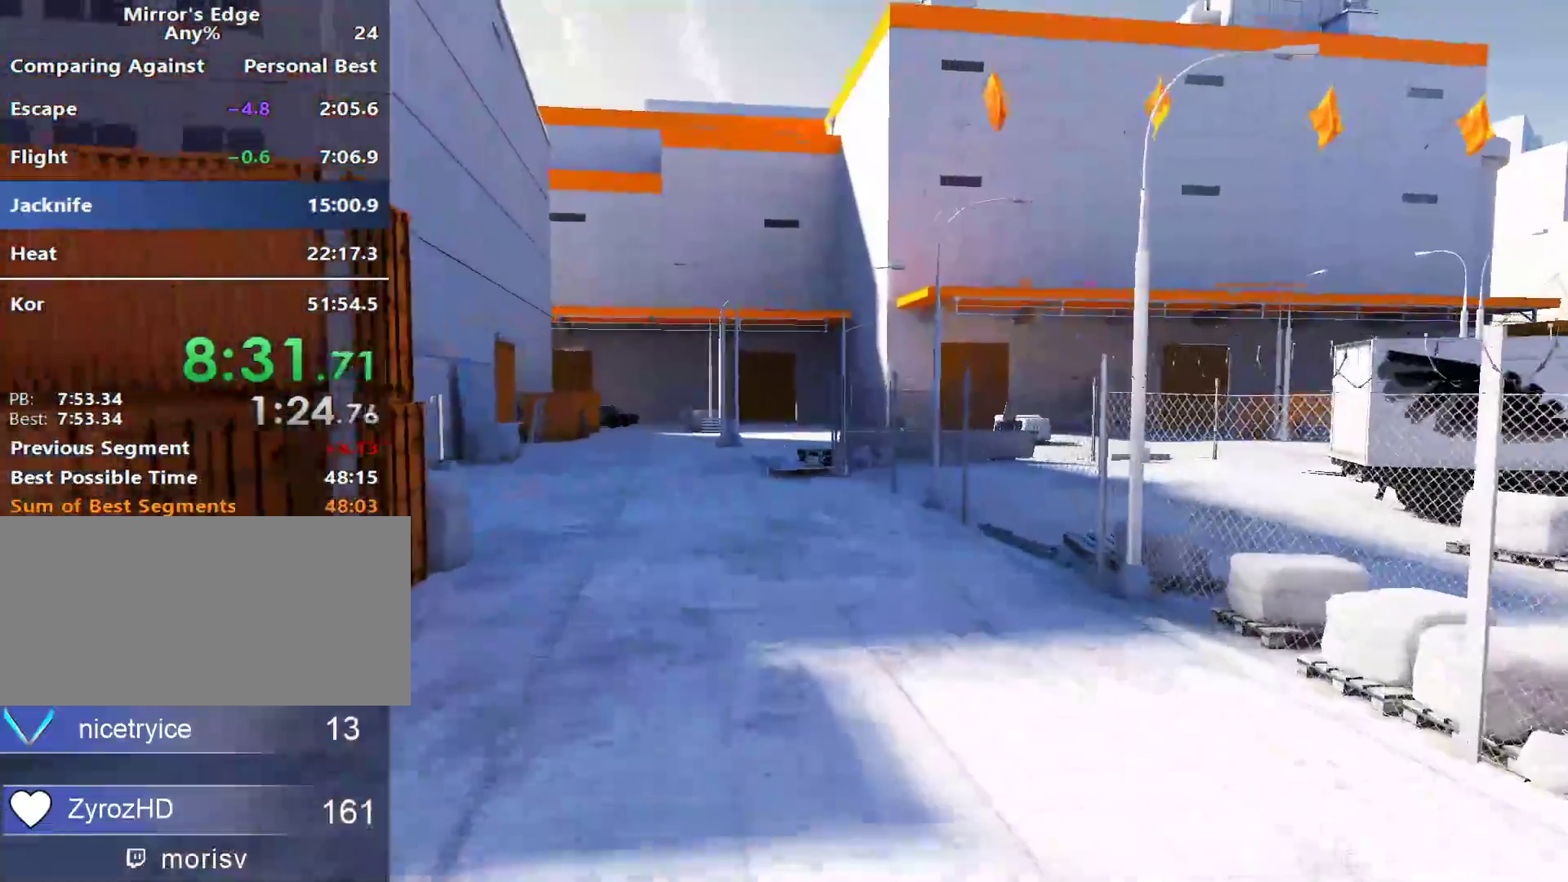
{"keys": ["w"], "mouse": [], "events": []}
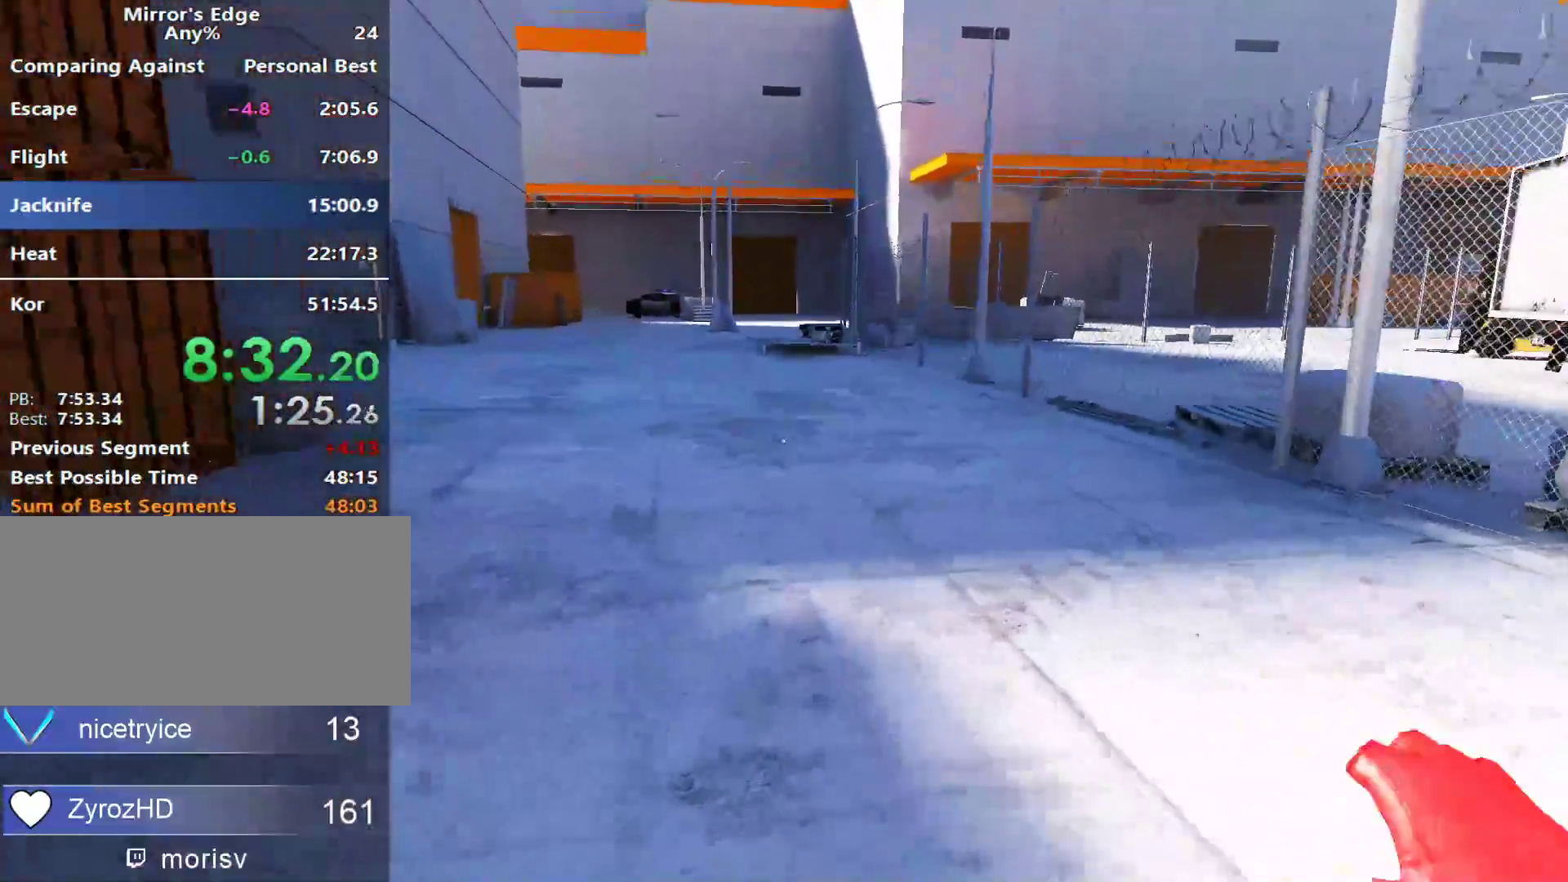
{"keys": ["space", "w"], "mouse": [], "events": [[483, "space", "down"]]}
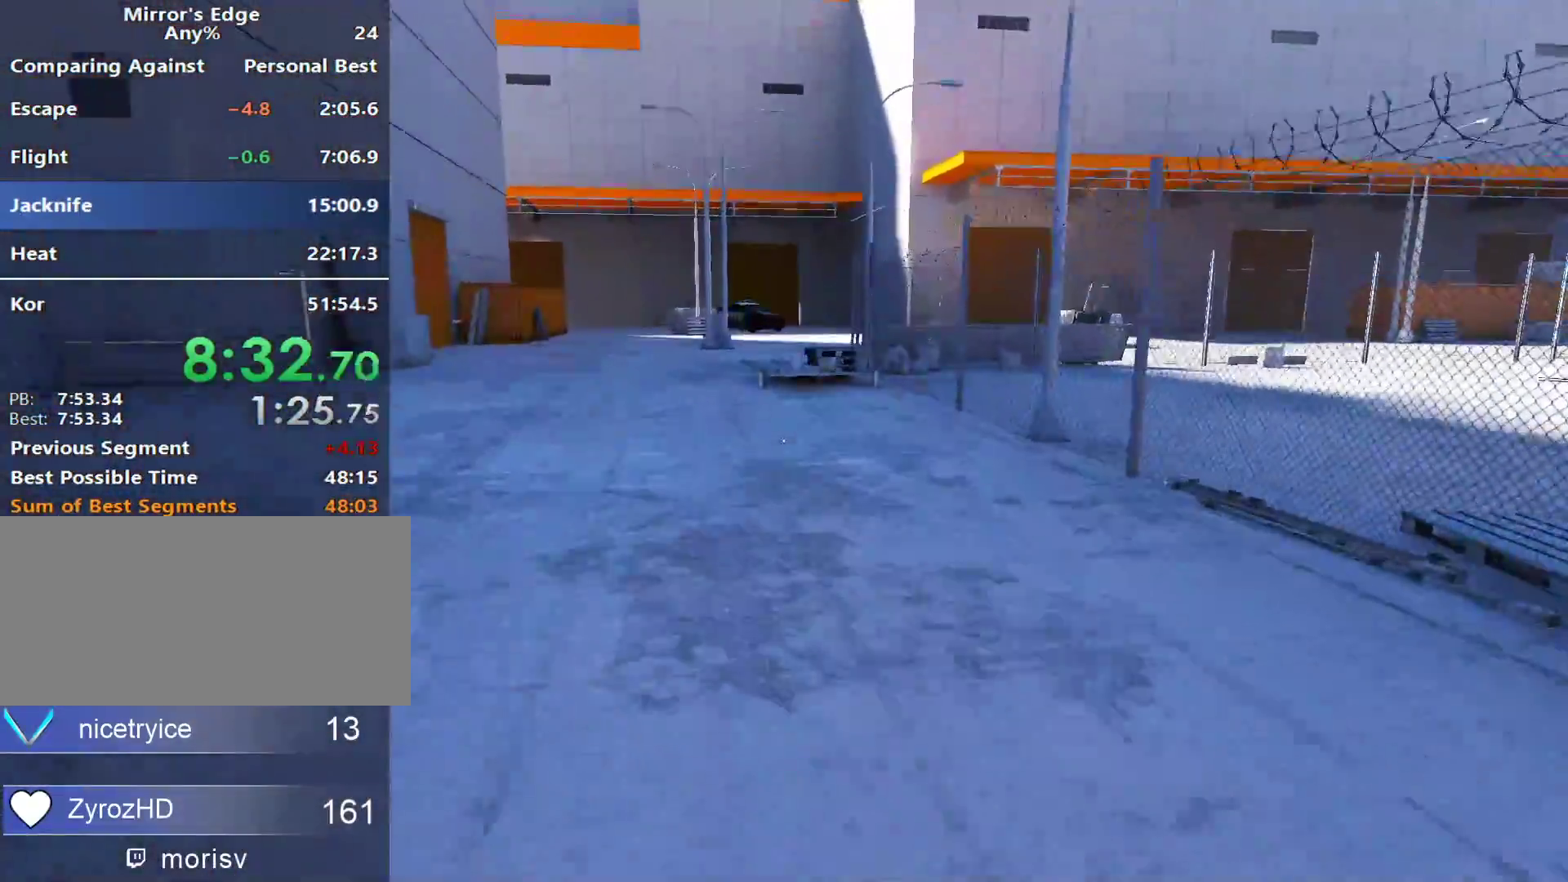
{"keys": ["w"], "mouse": [], "events": [[133, "space", "up"]]}
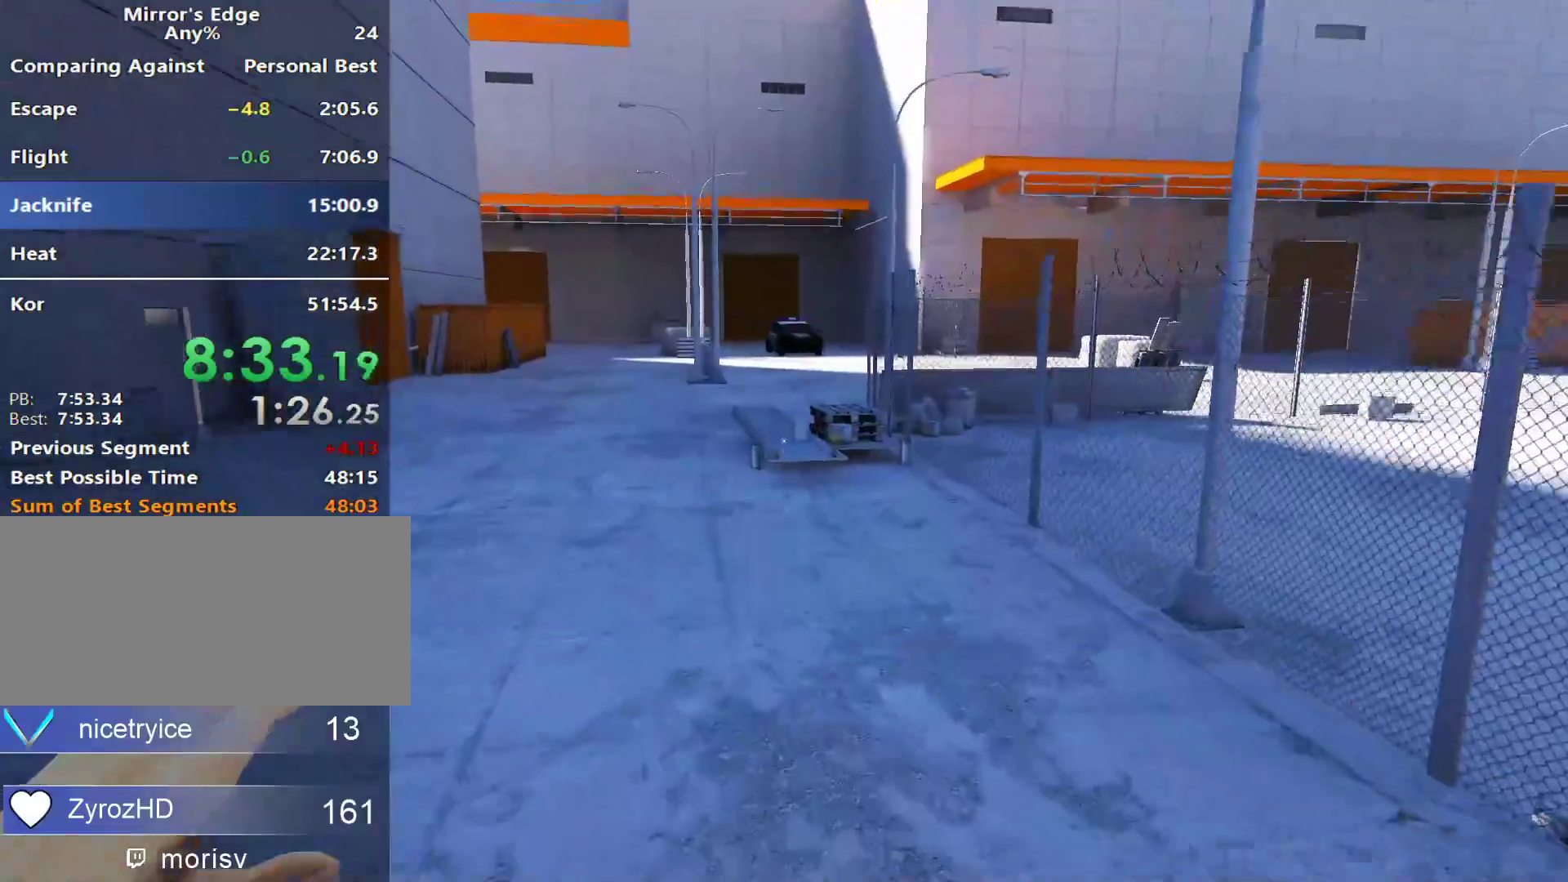
{"keys": ["w"], "mouse": [], "events": []}
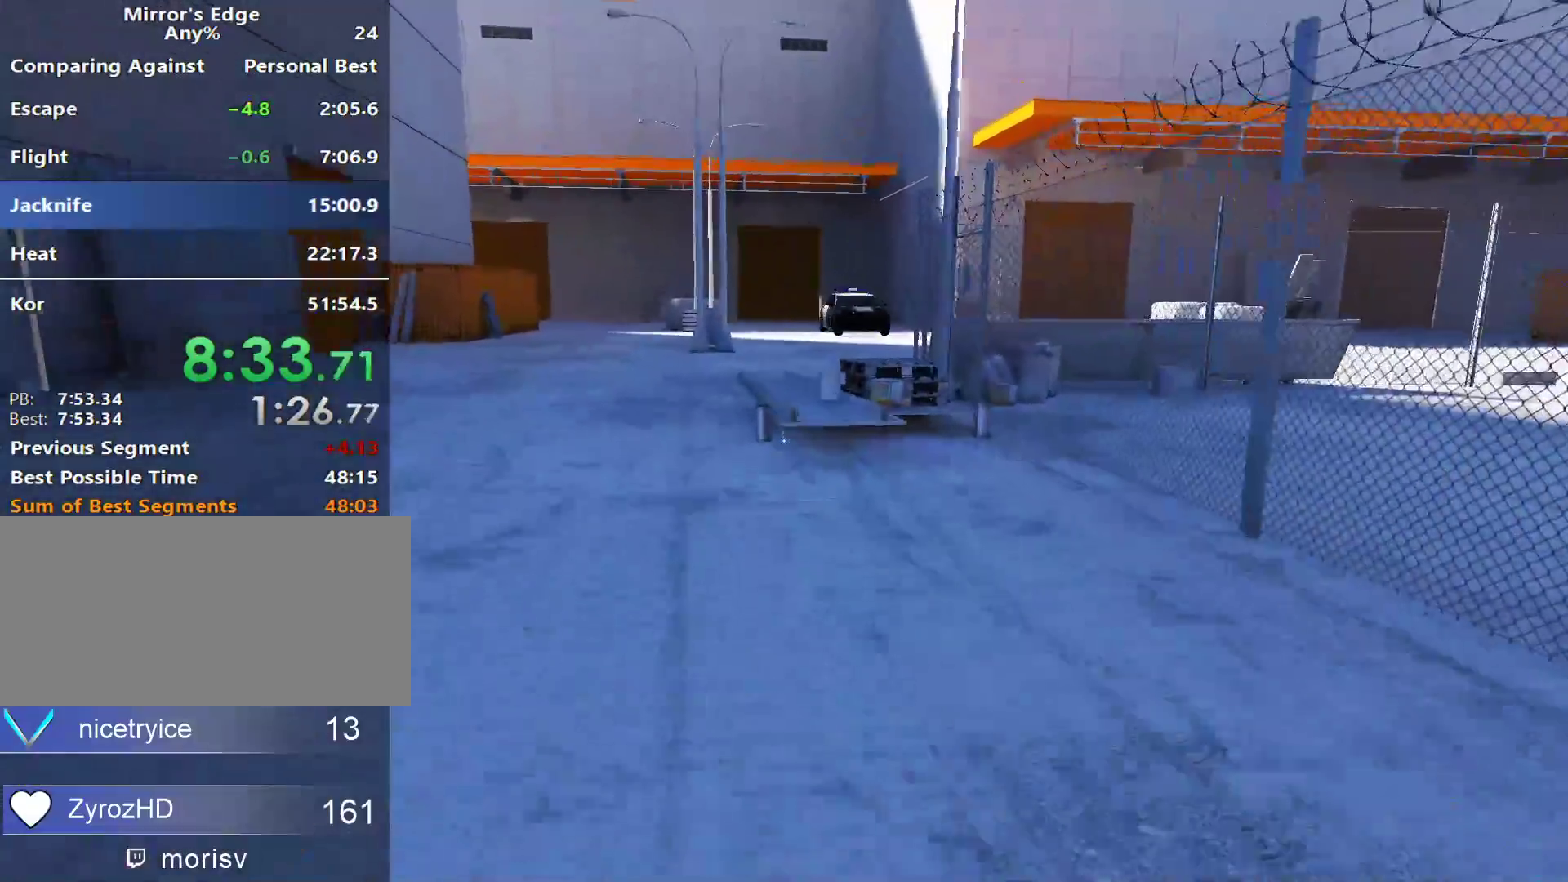
{"keys": ["w"], "mouse": [], "events": []}
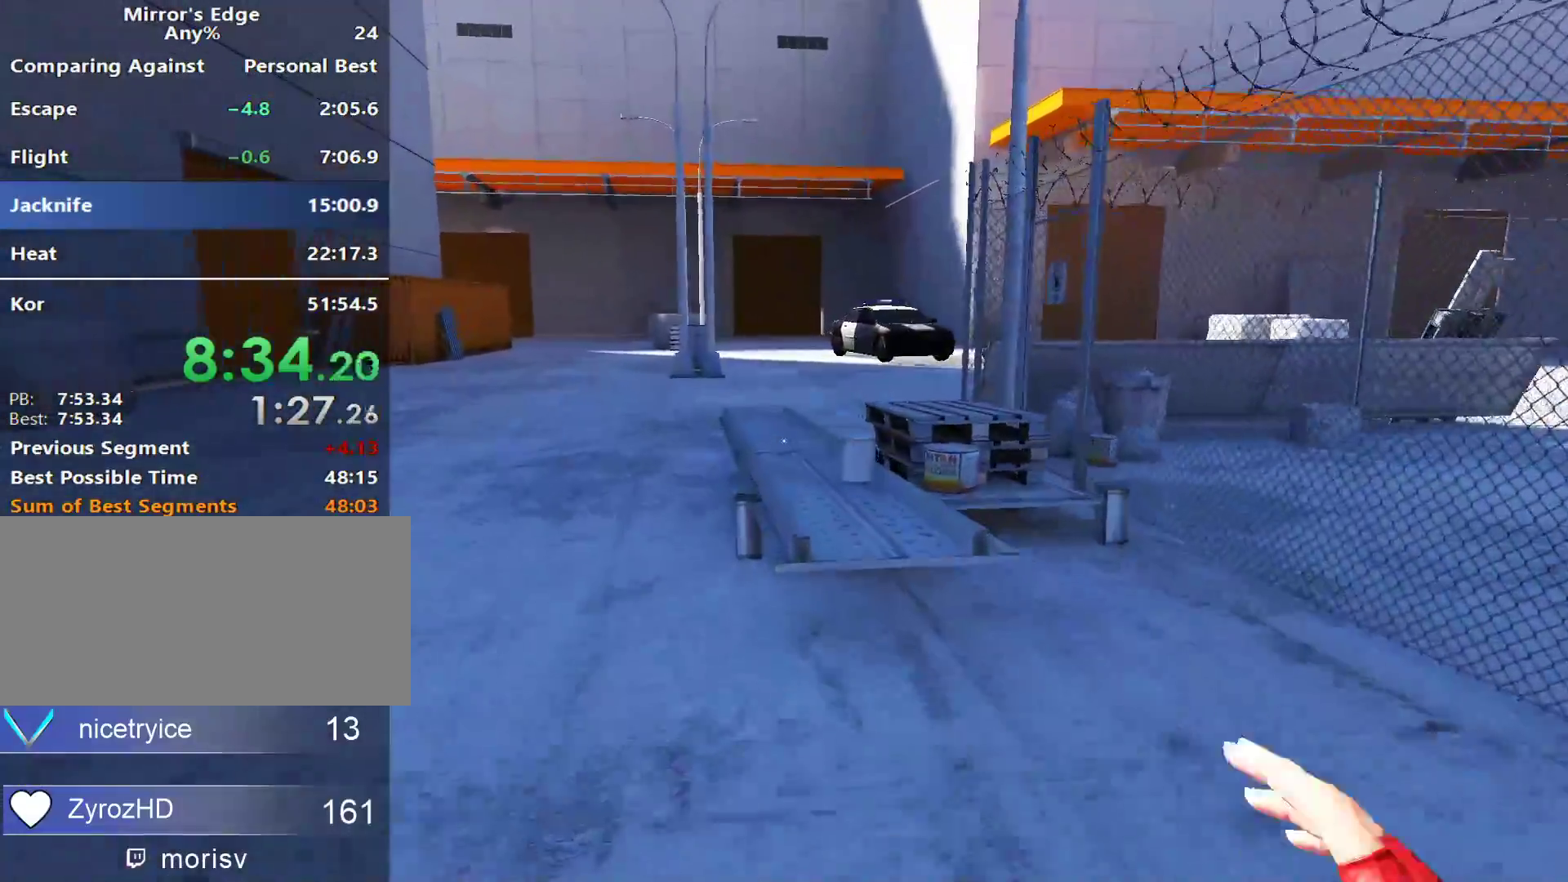
{"keys": ["w"], "mouse": [], "events": [[217, "space", "down"], [400, "space", "up"]]}
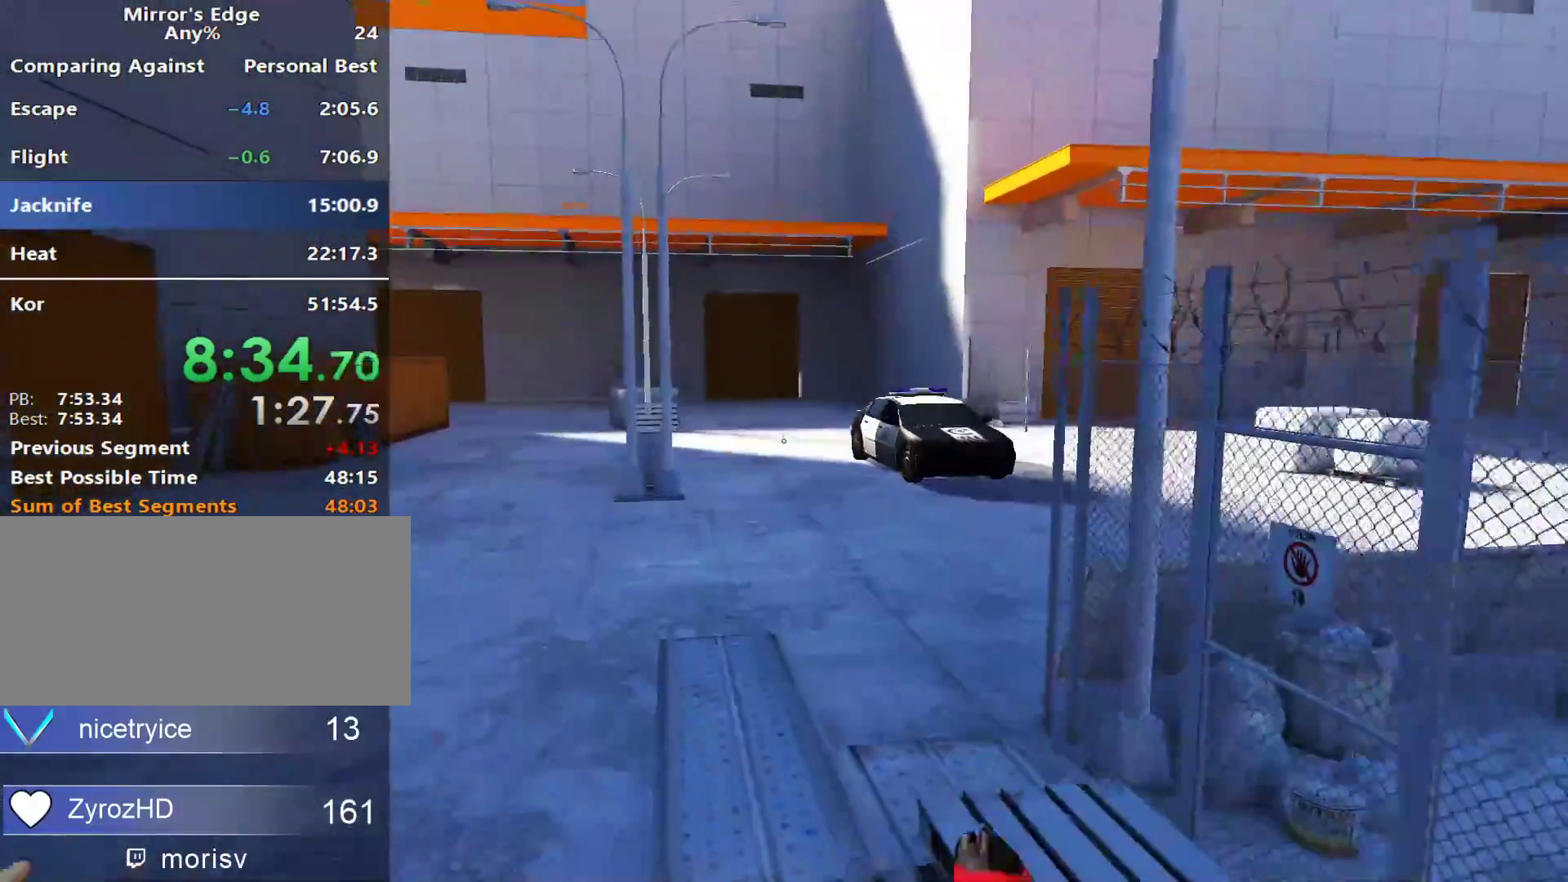
{"keys": ["w"], "mouse": [], "events": []}
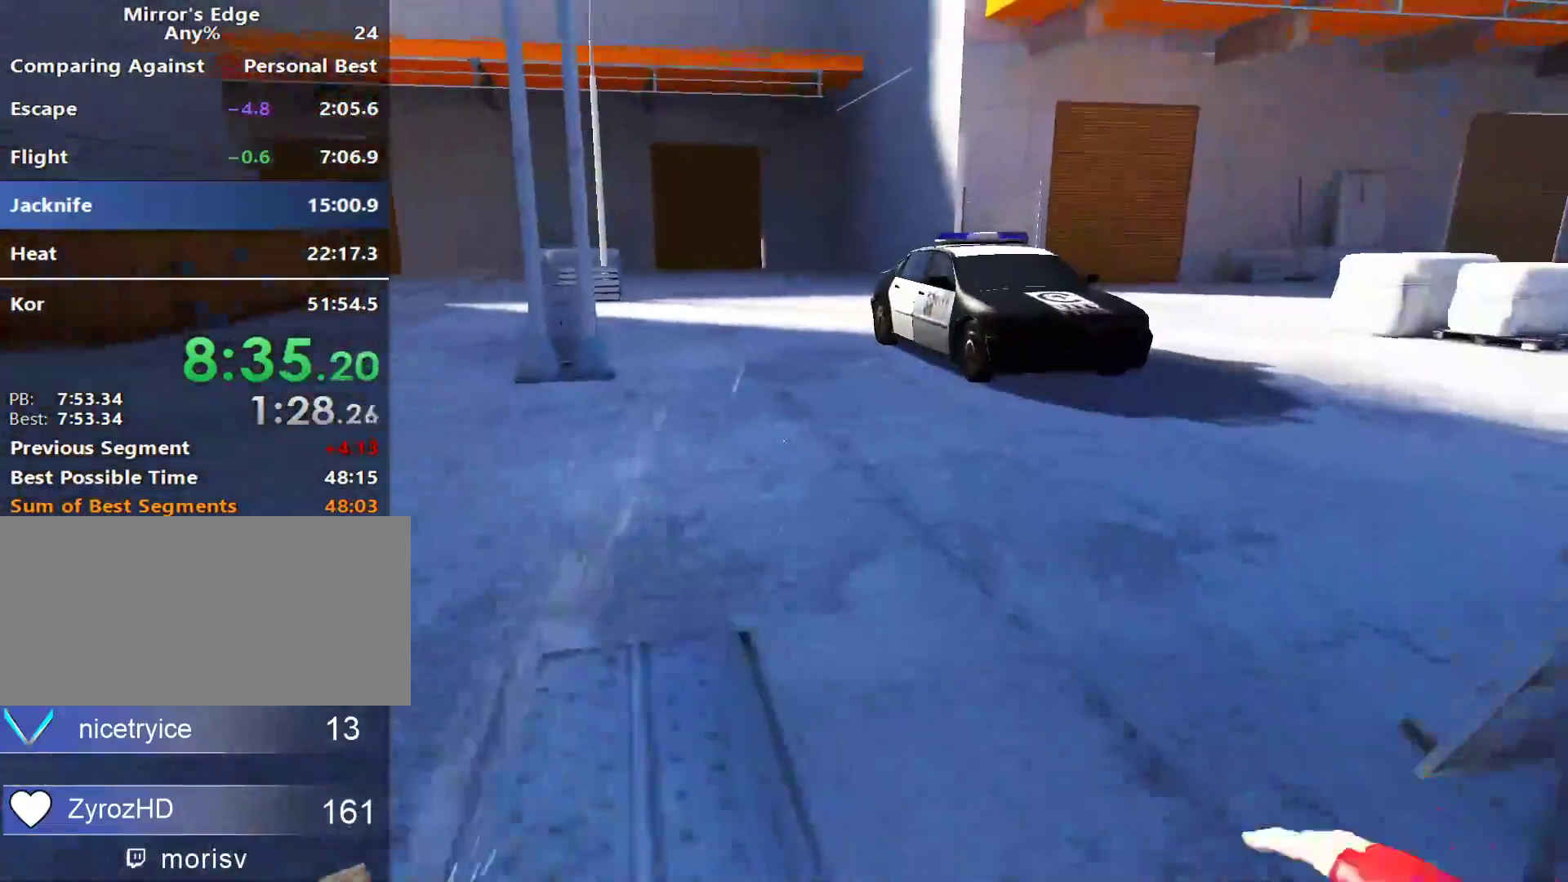
{"keys": ["w"], "mouse": [], "events": []}
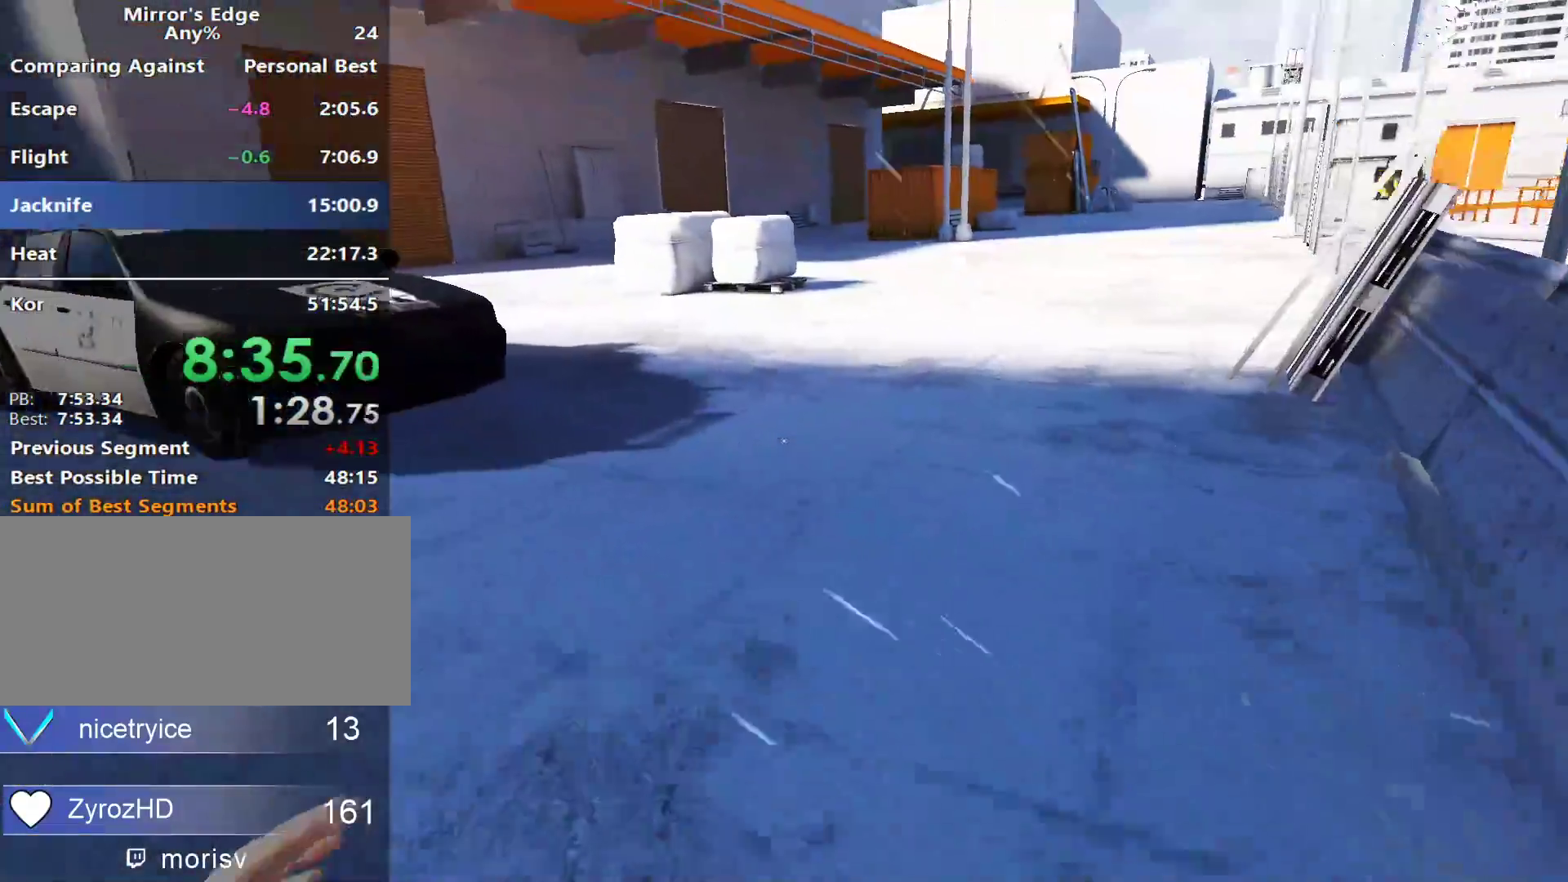
{"keys": ["w"], "mouse": [], "events": [[217, "space", "down"], [367, "space", "up"]]}
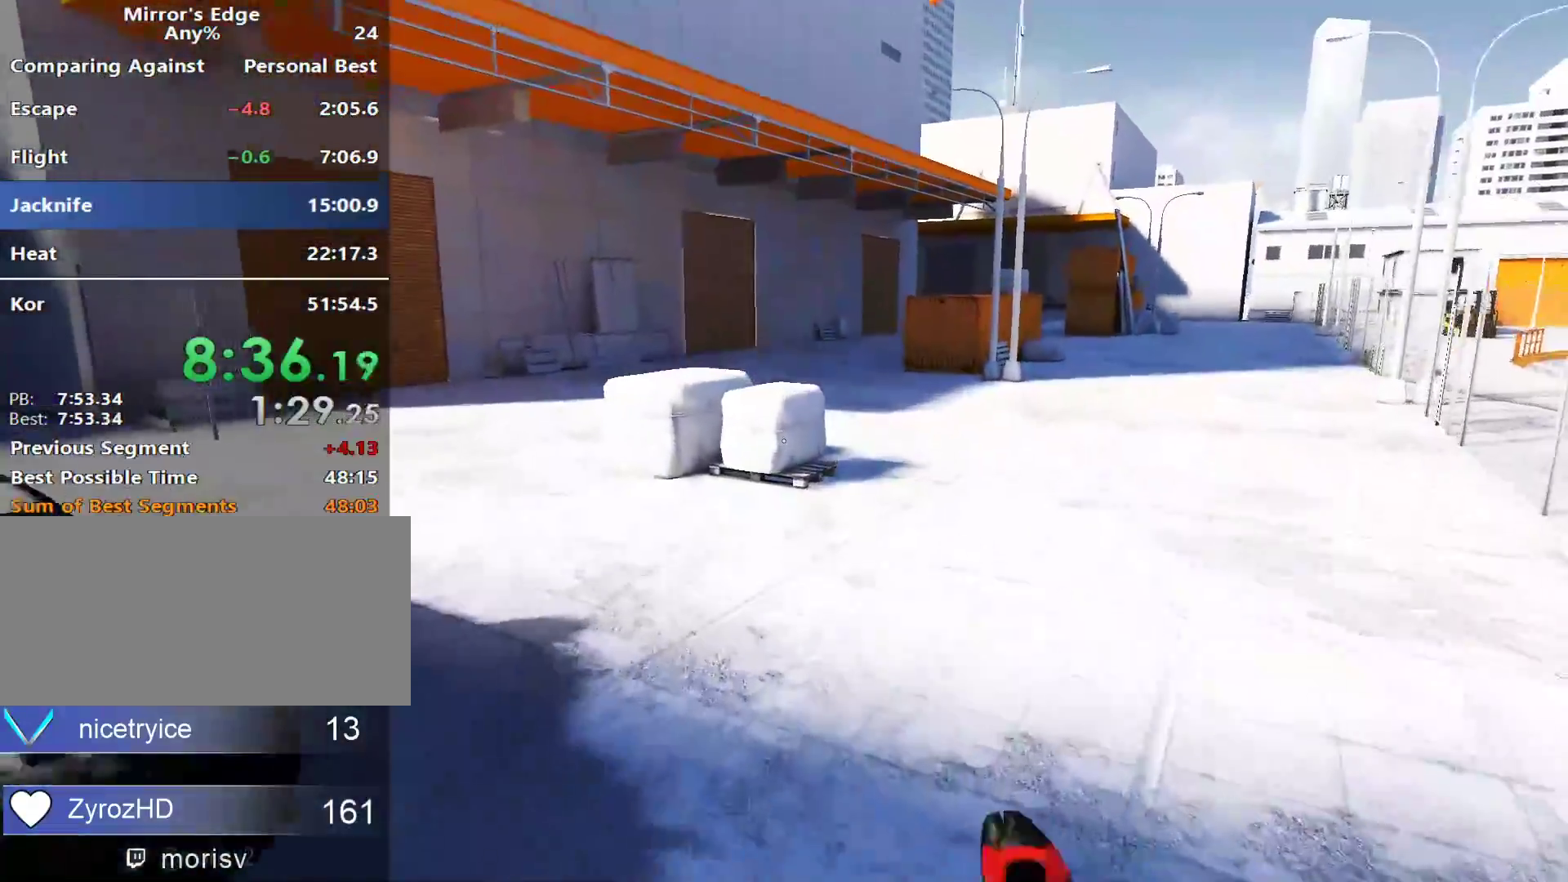
{"keys": ["w"], "mouse": [], "events": []}
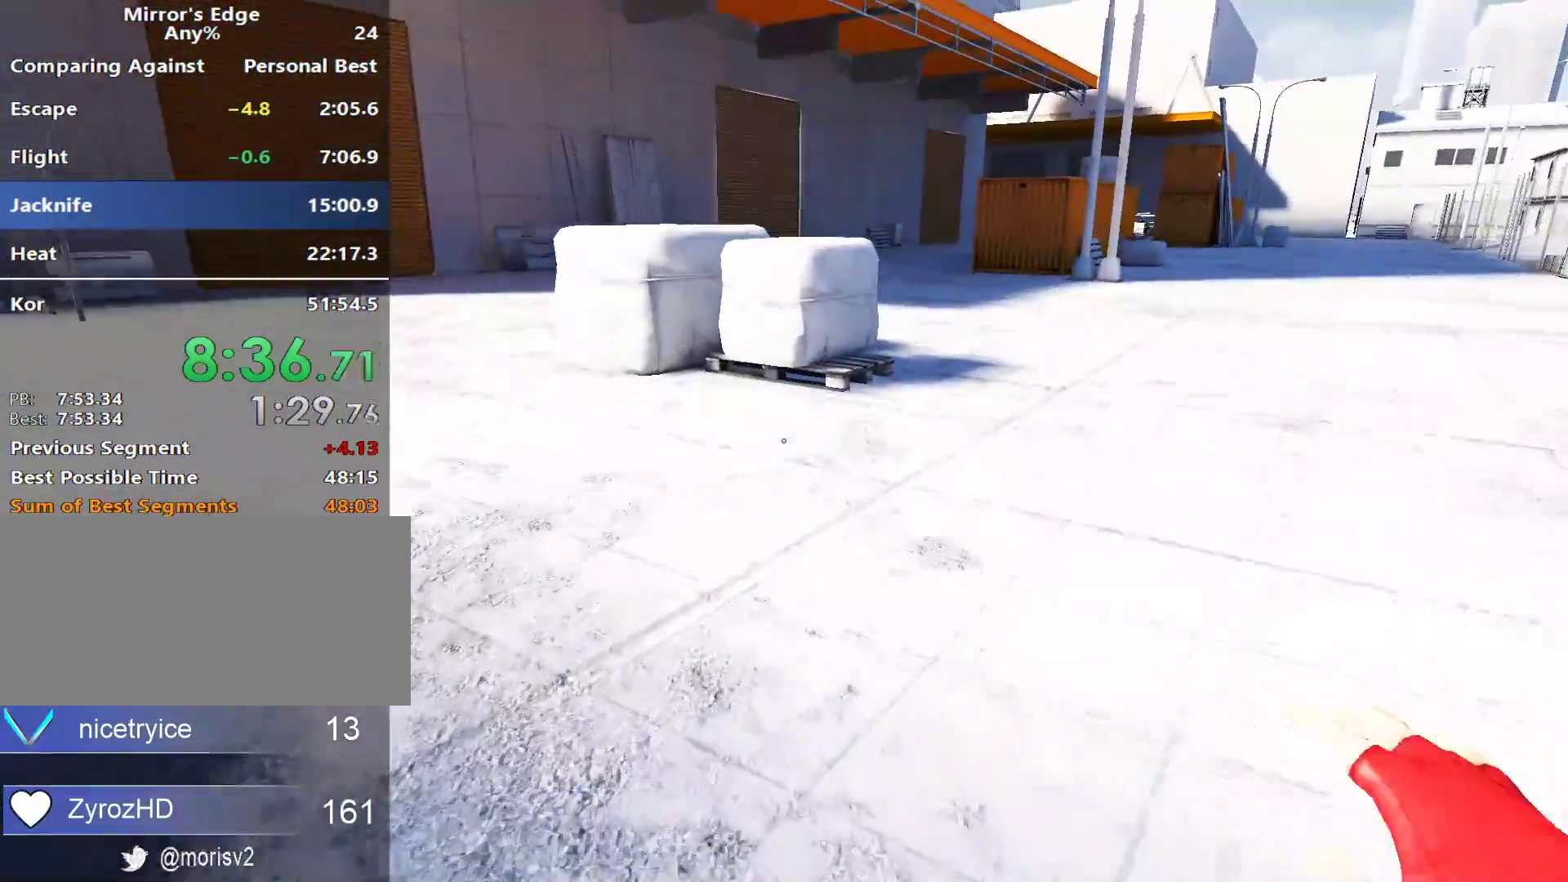
{"keys": ["w"], "mouse": [], "events": []}
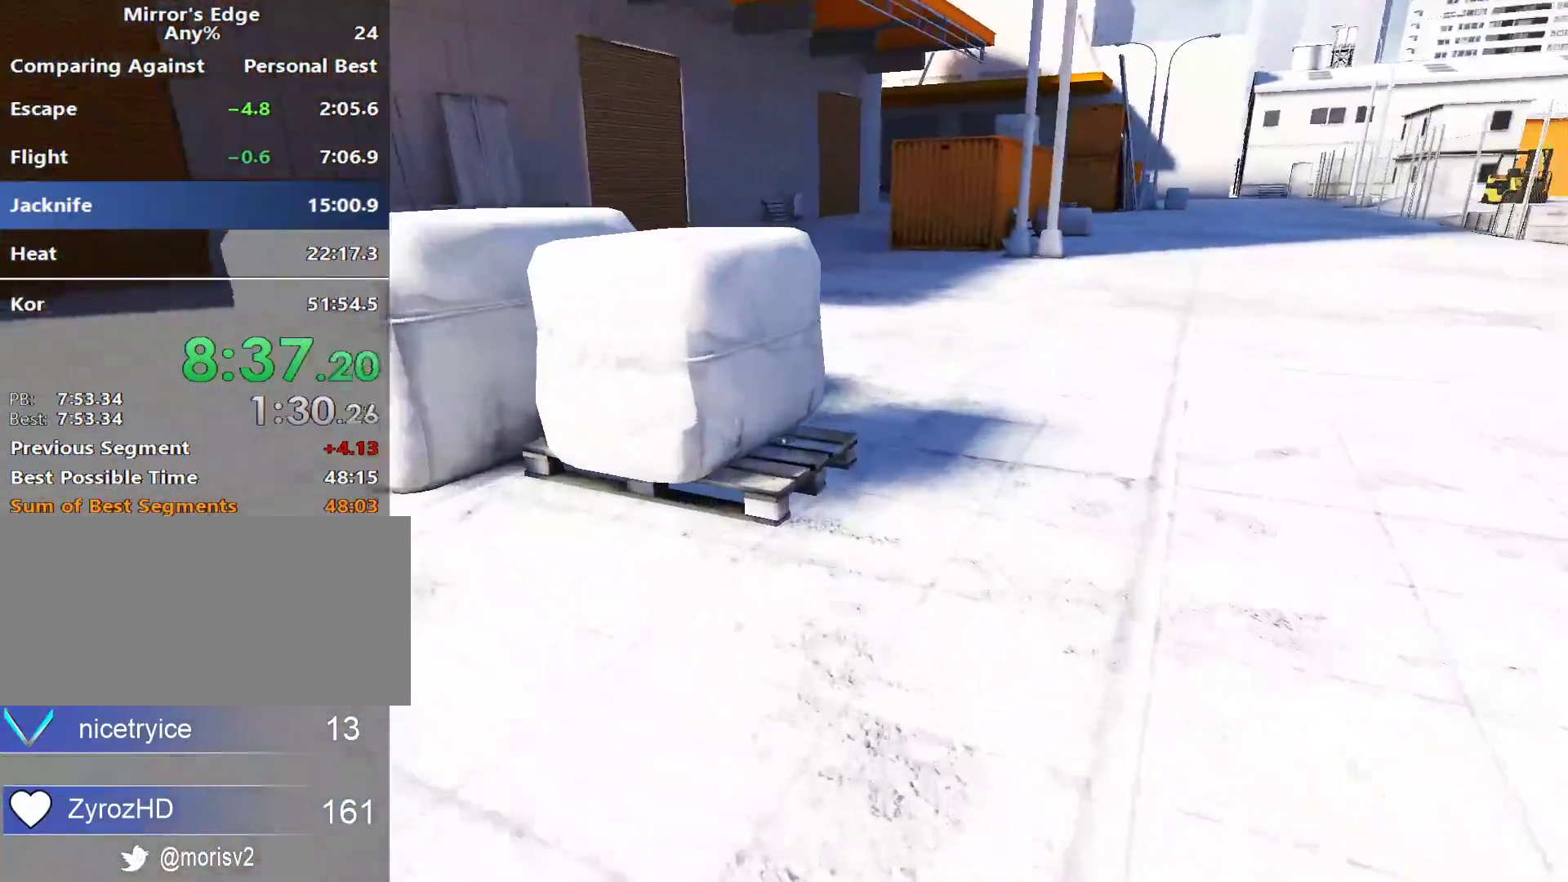
{"keys": ["a"], "mouse": [], "events": [[83, "space", "down"], [167, "shift", "down"], [217, "a", "down"], [217, "space", "up"], [217, "w", "up"], [267, "shift", "up"]]}
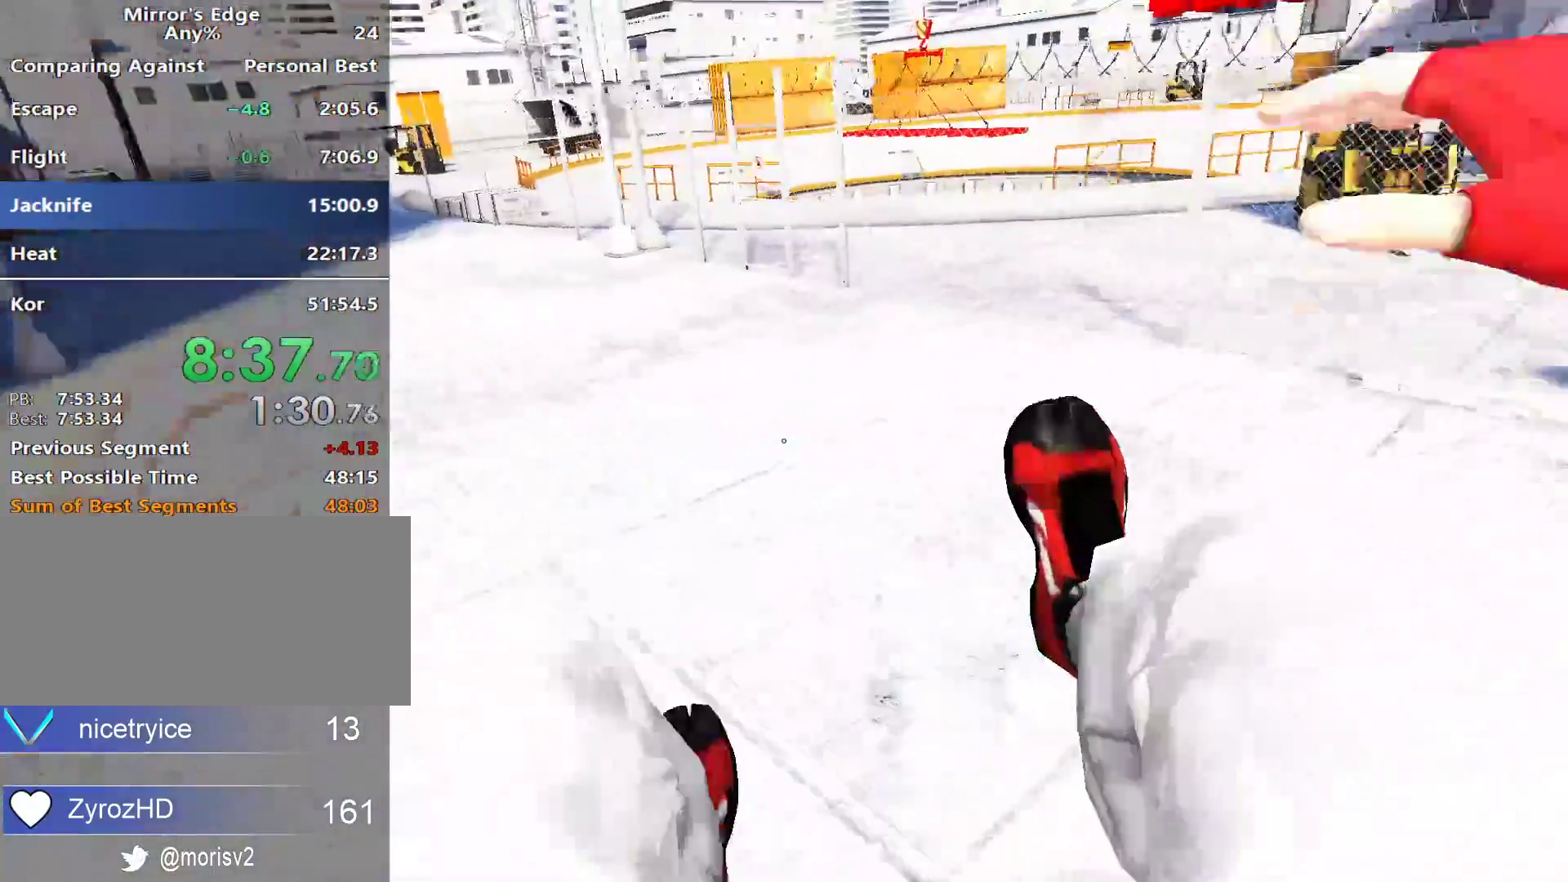
{"keys": ["a"], "mouse": [], "events": []}
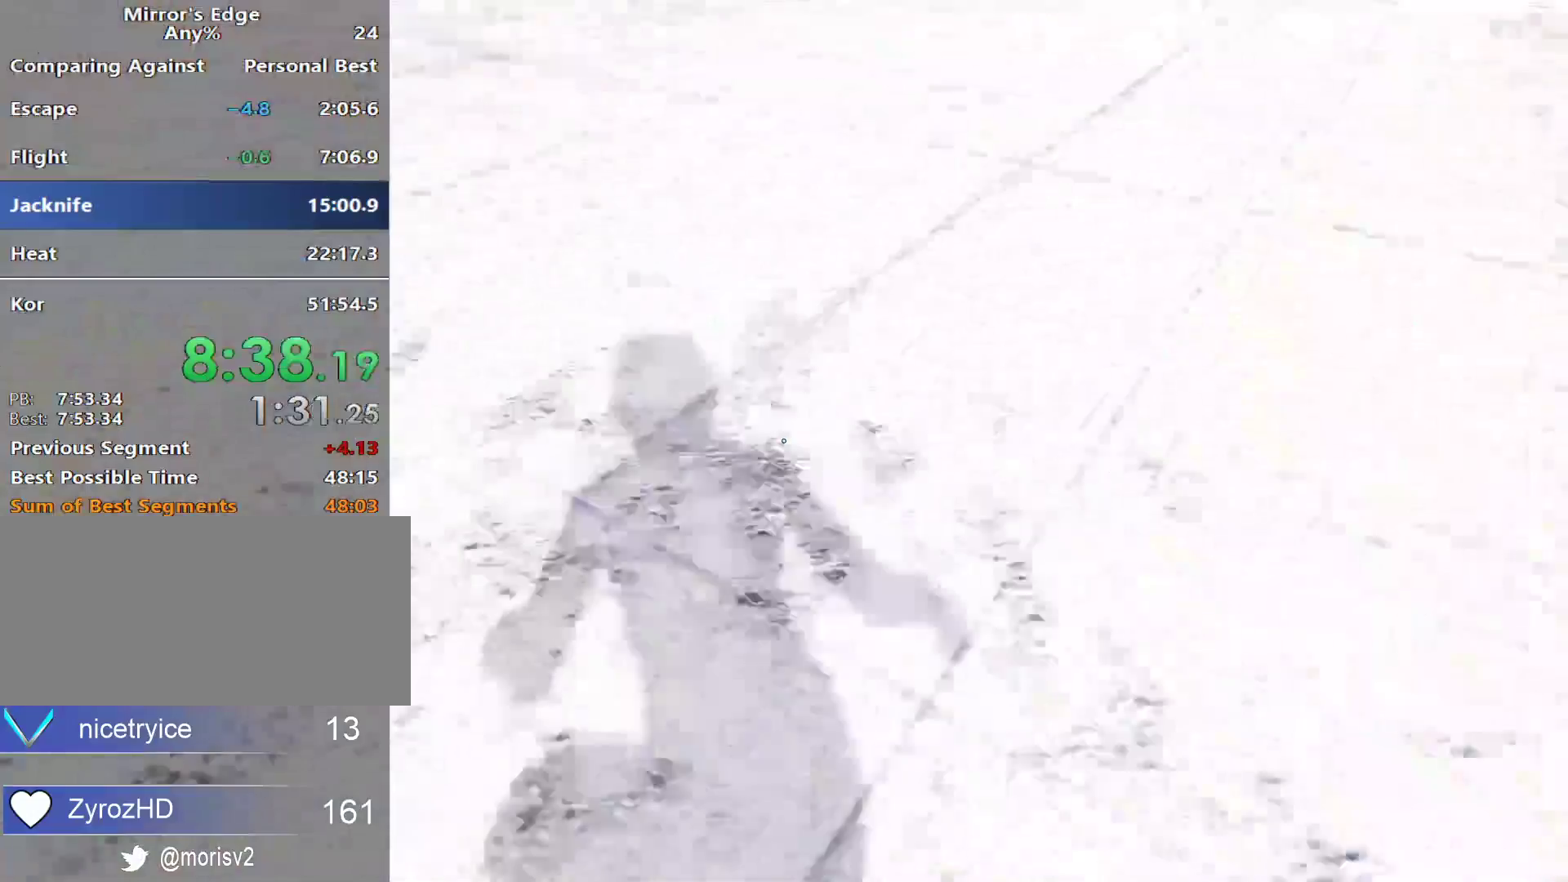
{"keys": ["w"], "mouse": [], "events": [[200, "space", "down"], [250, "w", "down"], [300, "a", "up"], [300, "space", "up"]]}
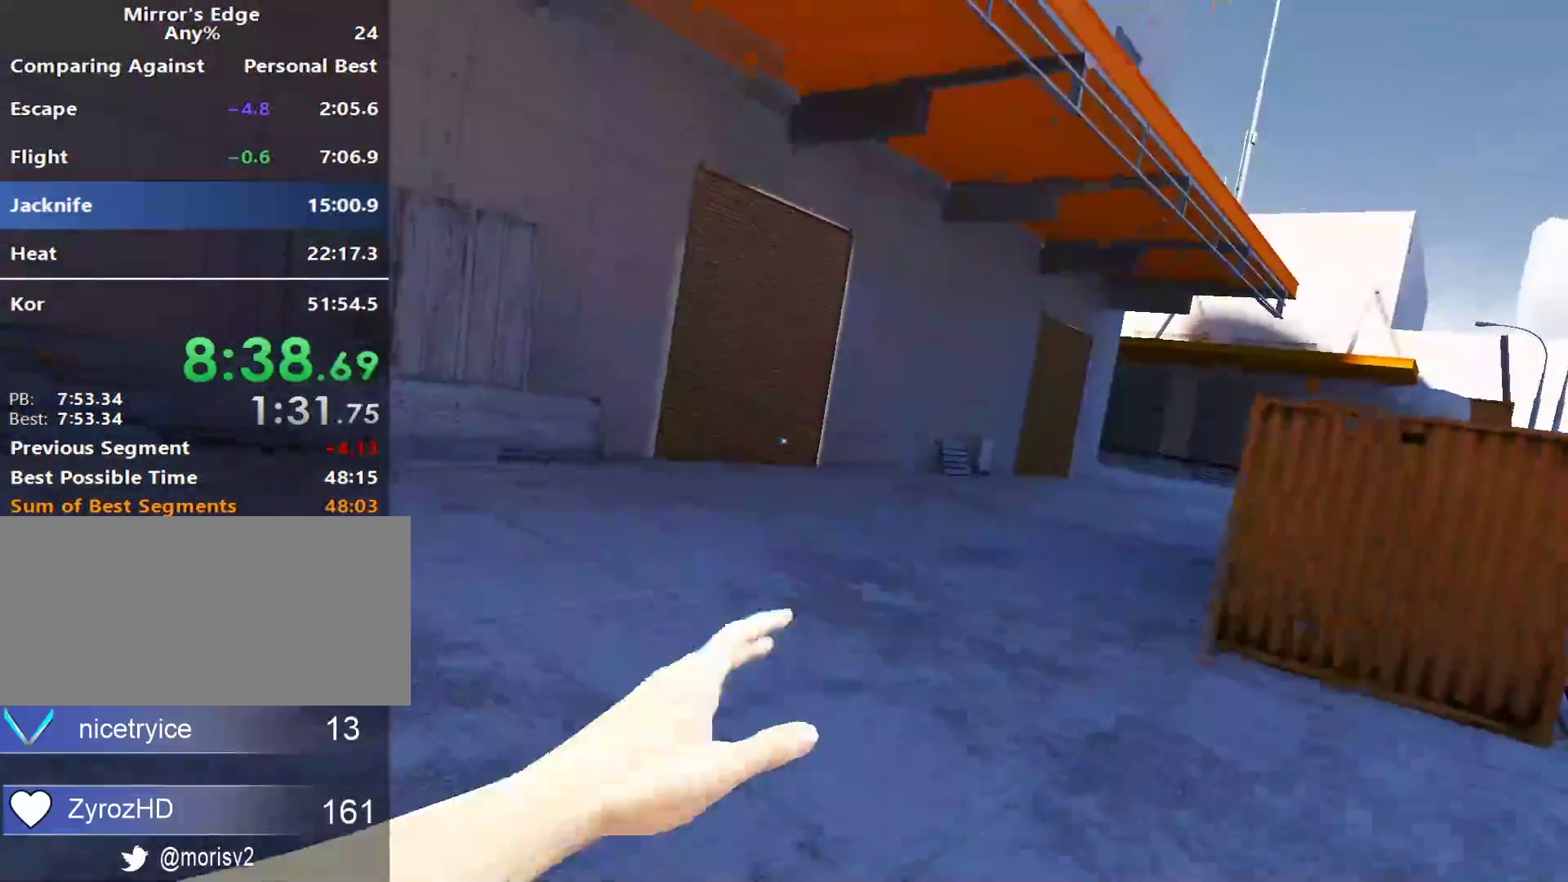
{"keys": ["w"], "mouse": [], "events": []}
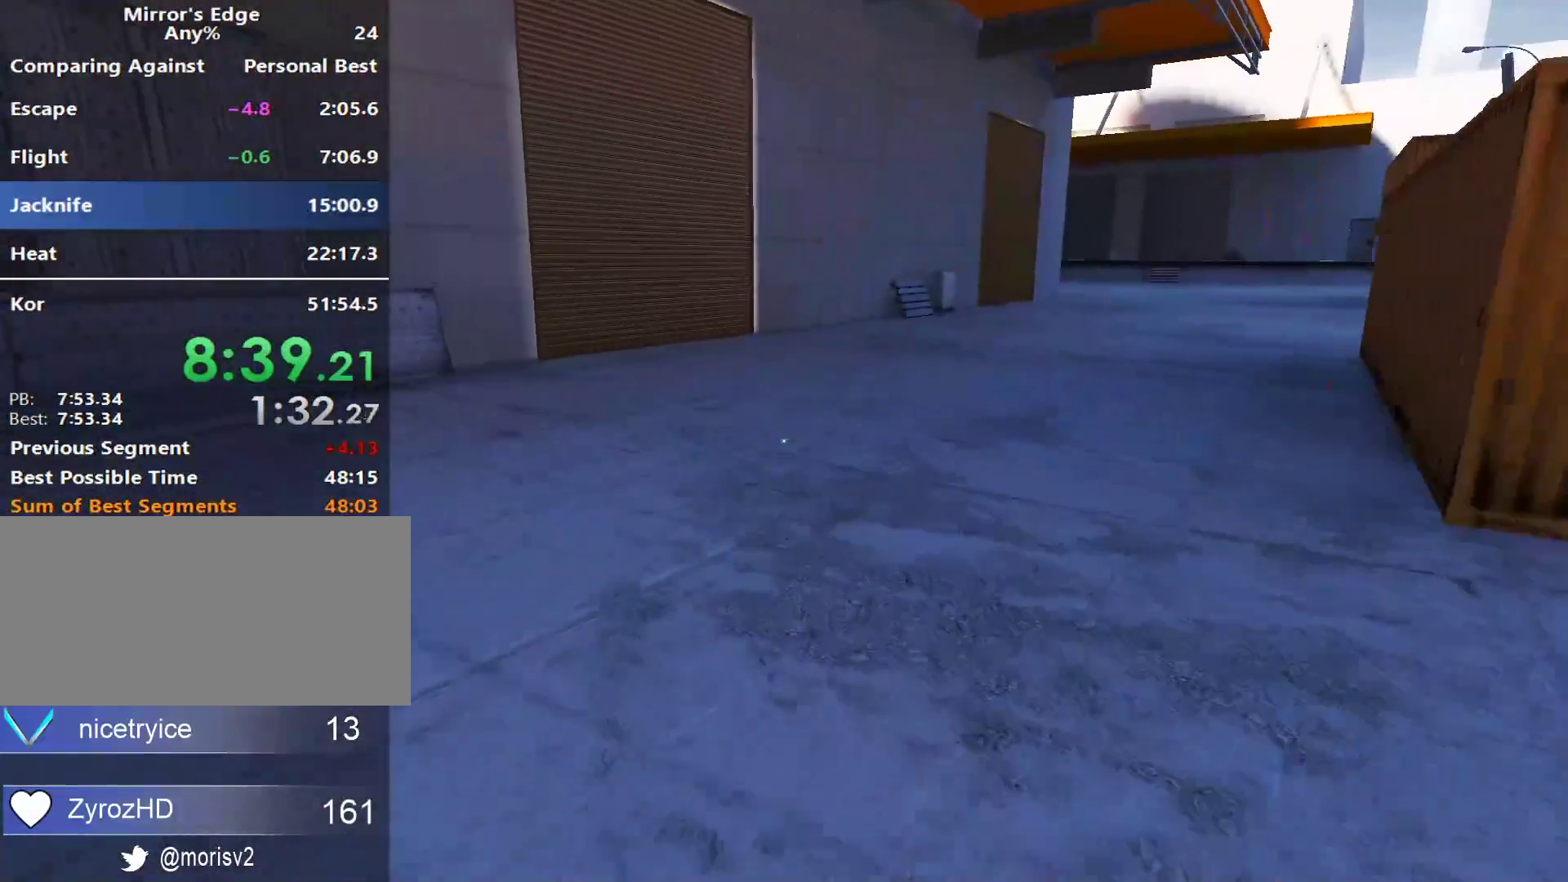
{"keys": ["w"], "mouse": [], "events": [[183, "space", "down"], [333, "space", "up"]]}
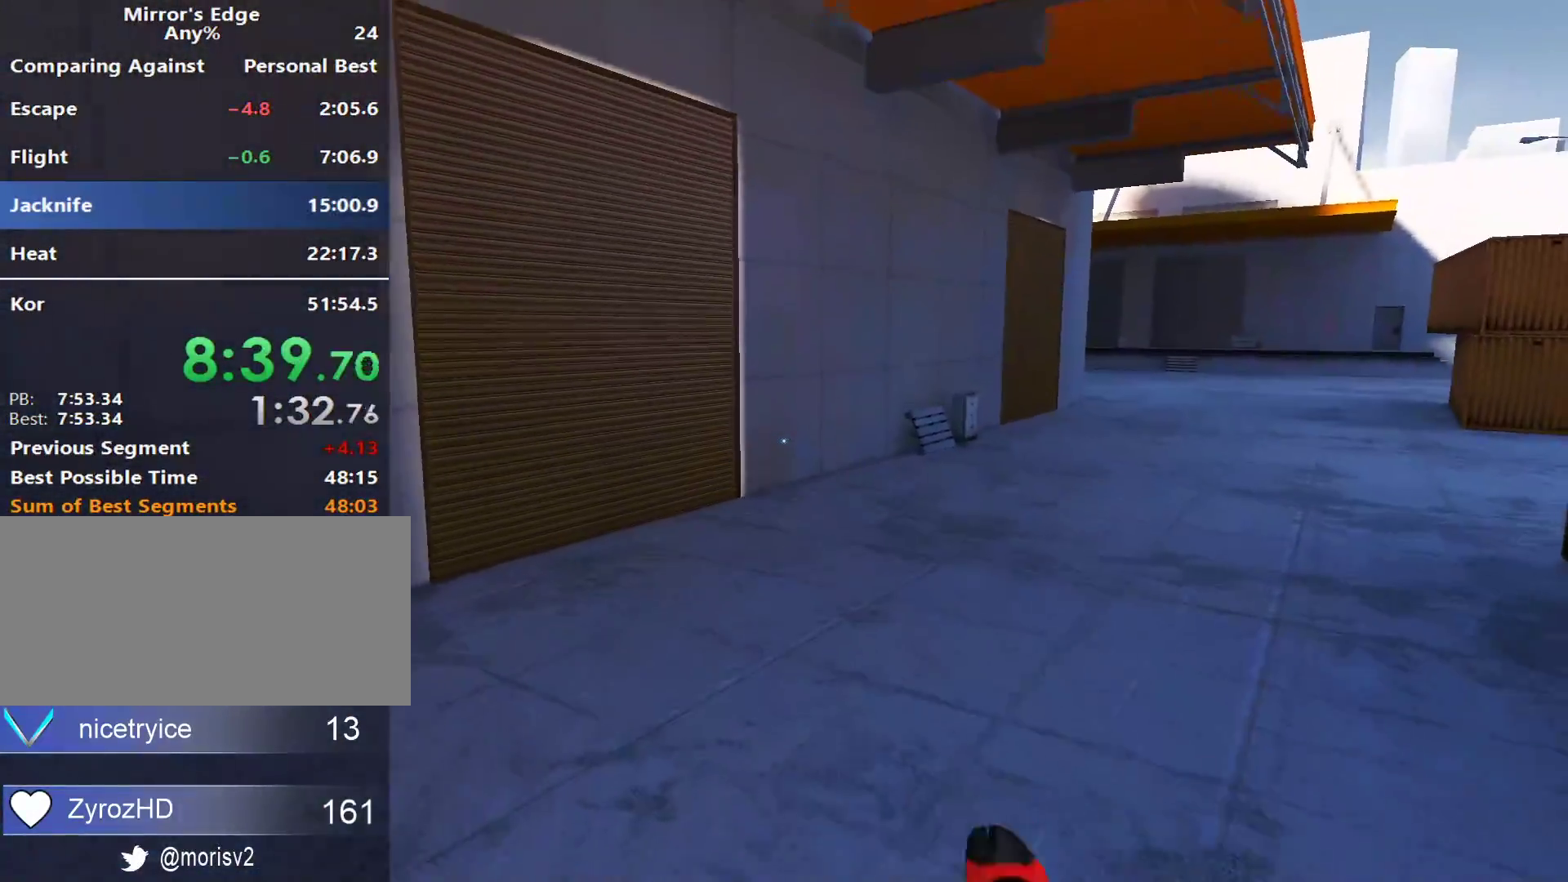
{"keys": ["w"], "mouse": [], "events": []}
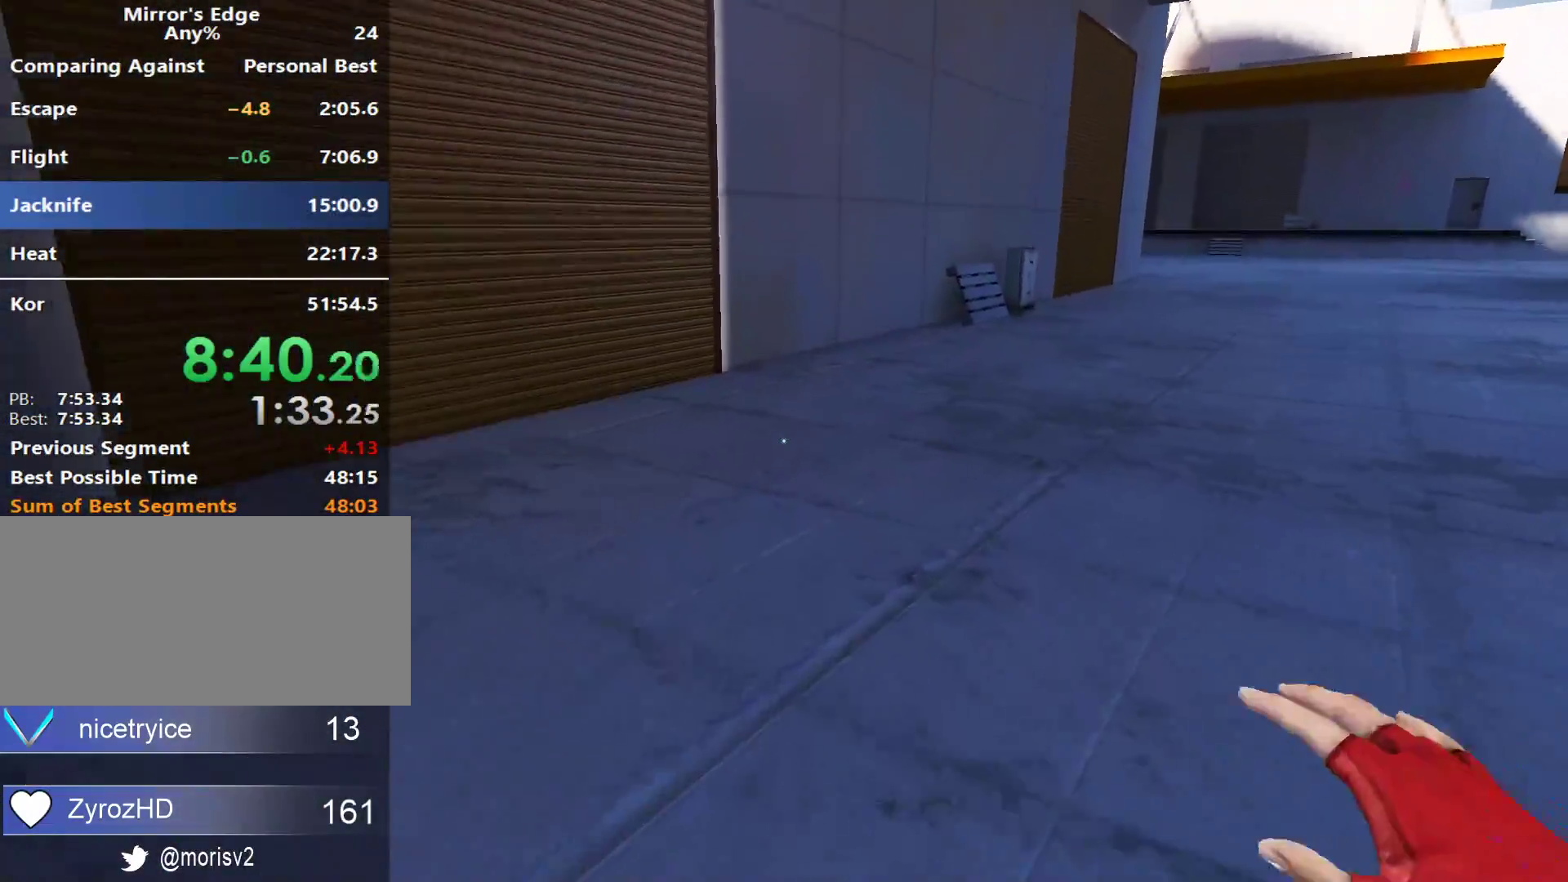
{"keys": ["w"], "mouse": [], "events": [[117, "space", "down"], [217, "space", "up"]]}
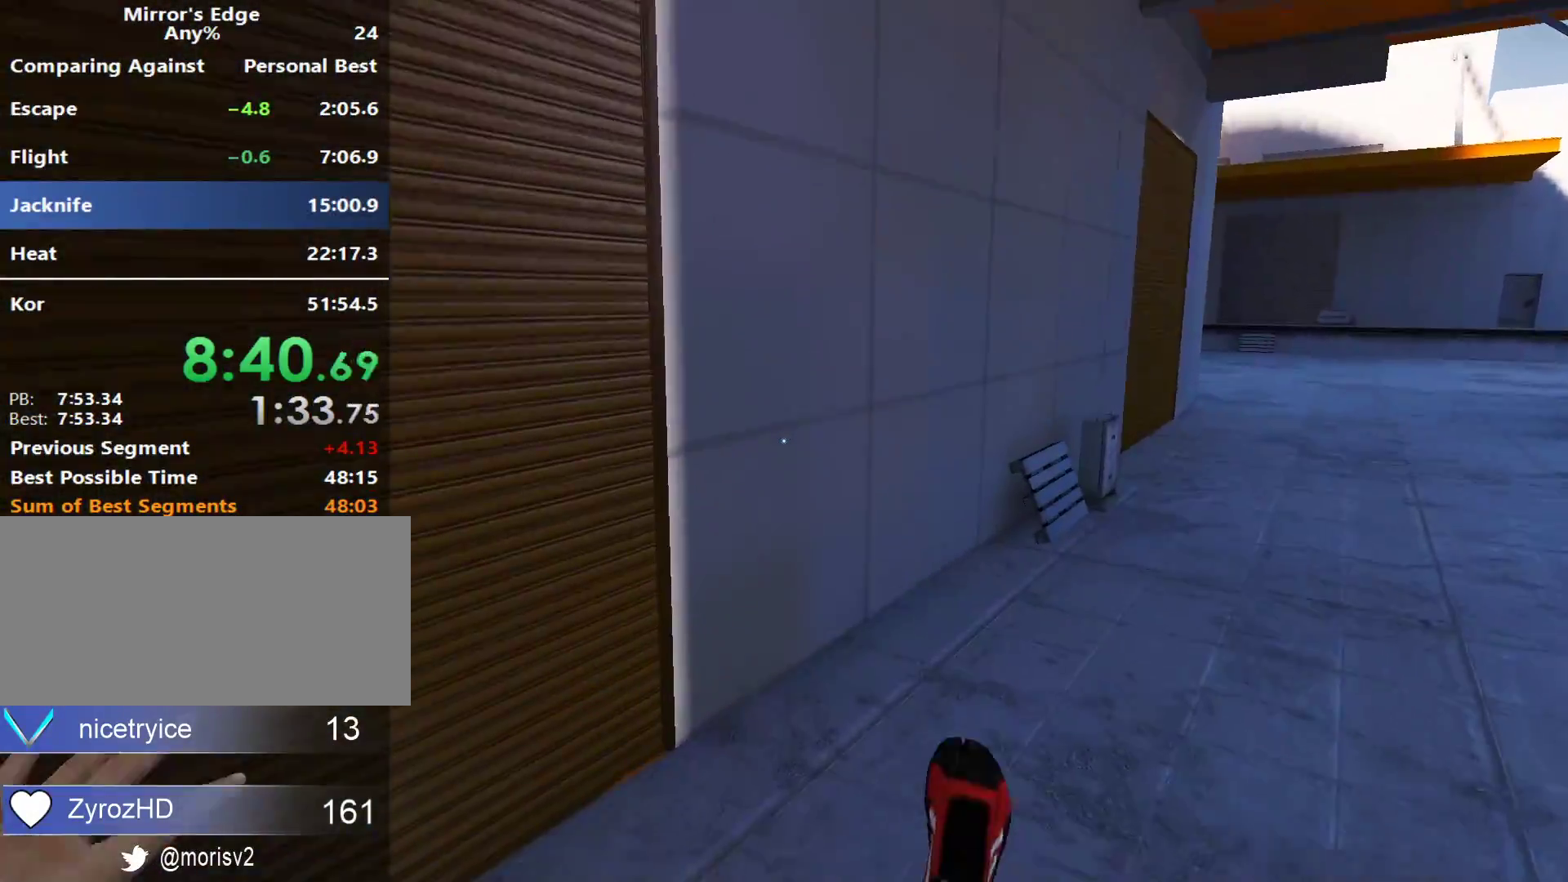
{"keys": ["w"], "mouse": [], "events": []}
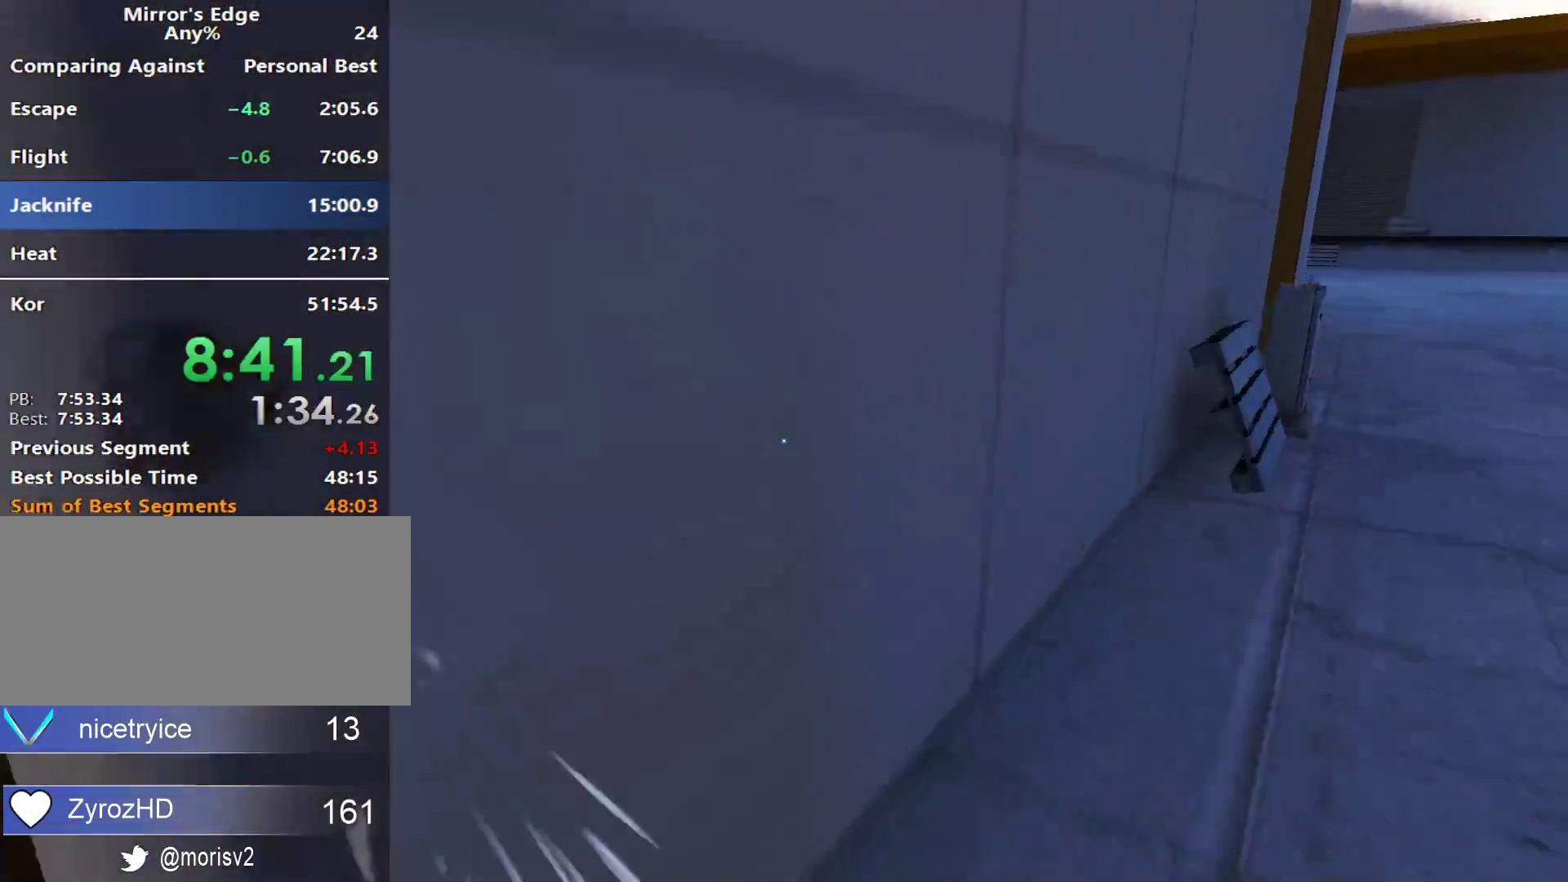
{"keys": ["w"], "mouse": [], "events": [[17, "space", "down"], [150, "space", "up"]]}
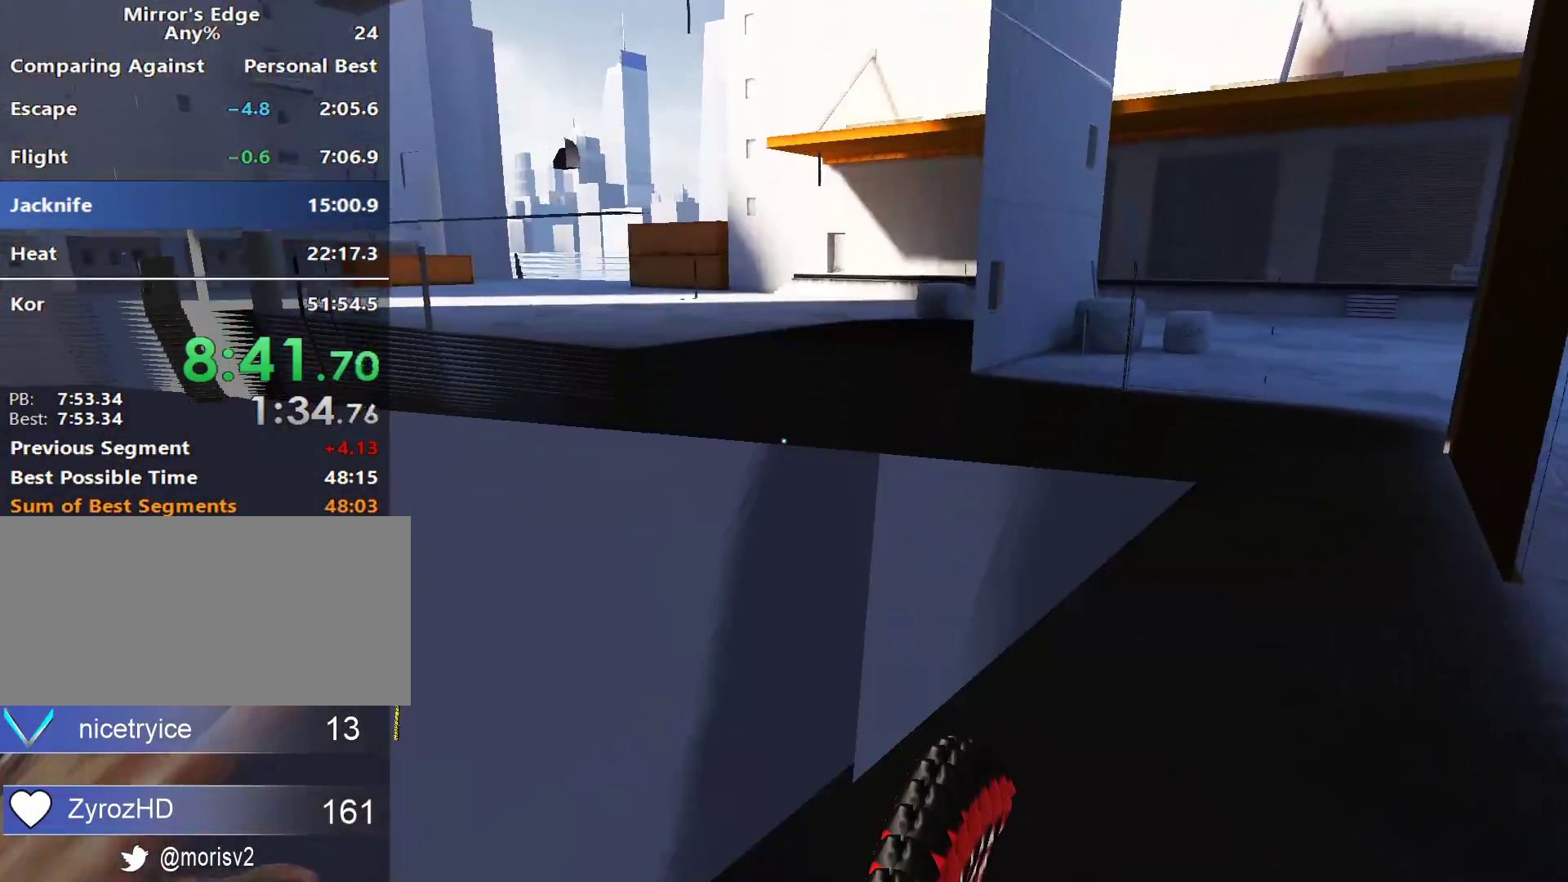
{"keys": ["w"], "mouse": [], "events": [[317, "space", "down"], [450, "space", "up"]]}